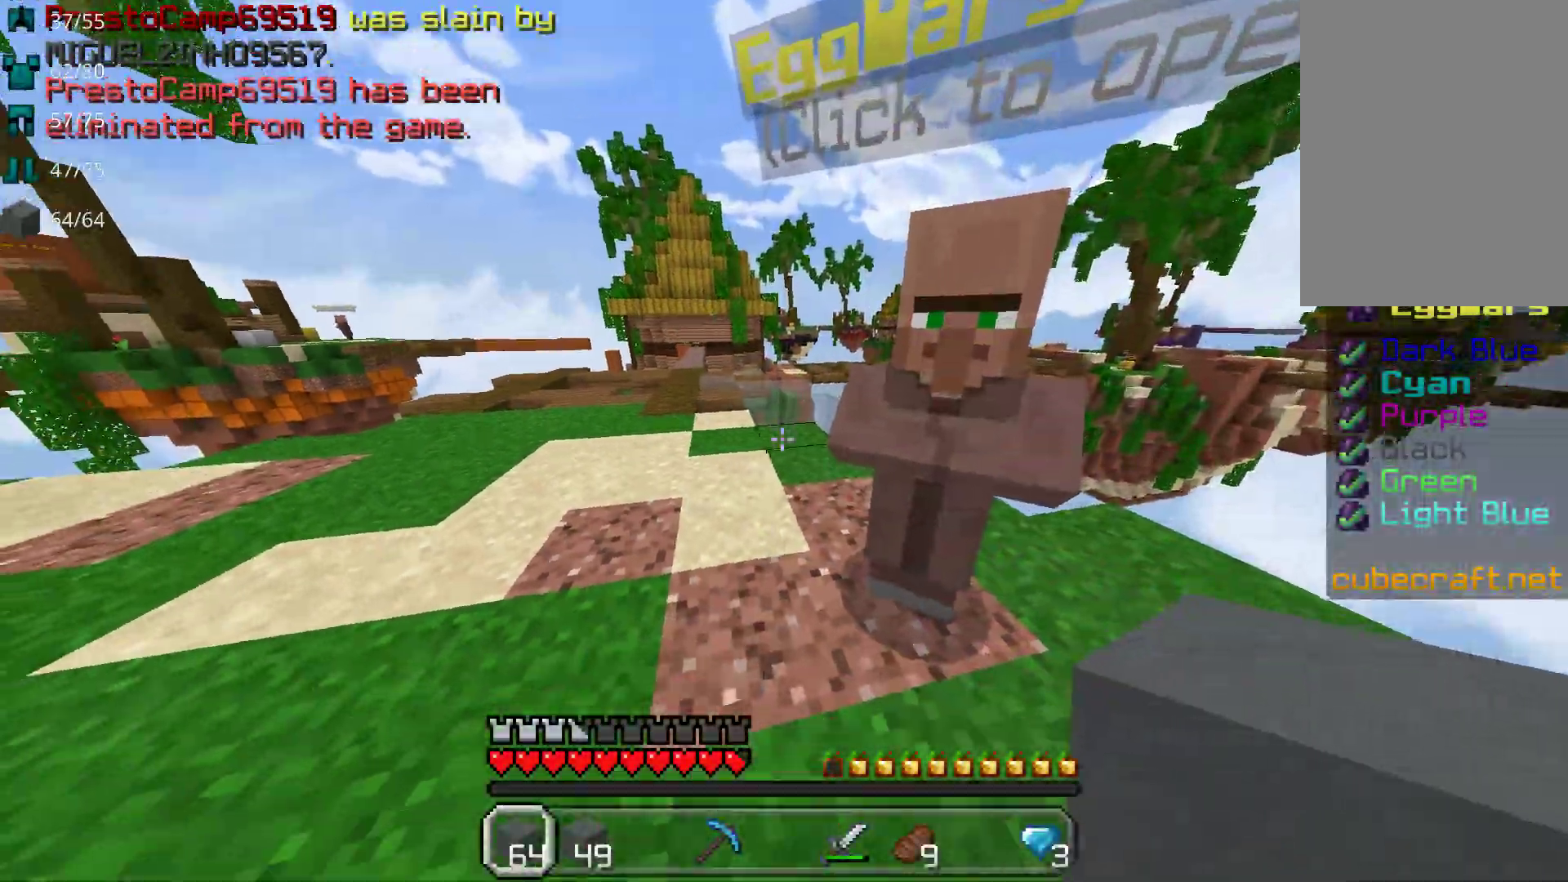
Gameplay with keyboard and mouse; each line is a JSON object with the keys and mouse buttons held at the frame after it. "events" lists presses ("down") and releases ("up") of "a", "d", "s", "space", "w", "mouse_left" and "mouse_right" between this image and that frame as [ms after this image, input, new state], when the widget could be followed in between. "mouse_left", "mouse_right" = the "left", "right" buttons of the "mouse" list. No other keys are recorded. Fast repeated clicks can show as one long hold. Mouse movement is not recorded.
{"keys": ["w"], "mouse": [], "events": [[50, "w", "down"]]}
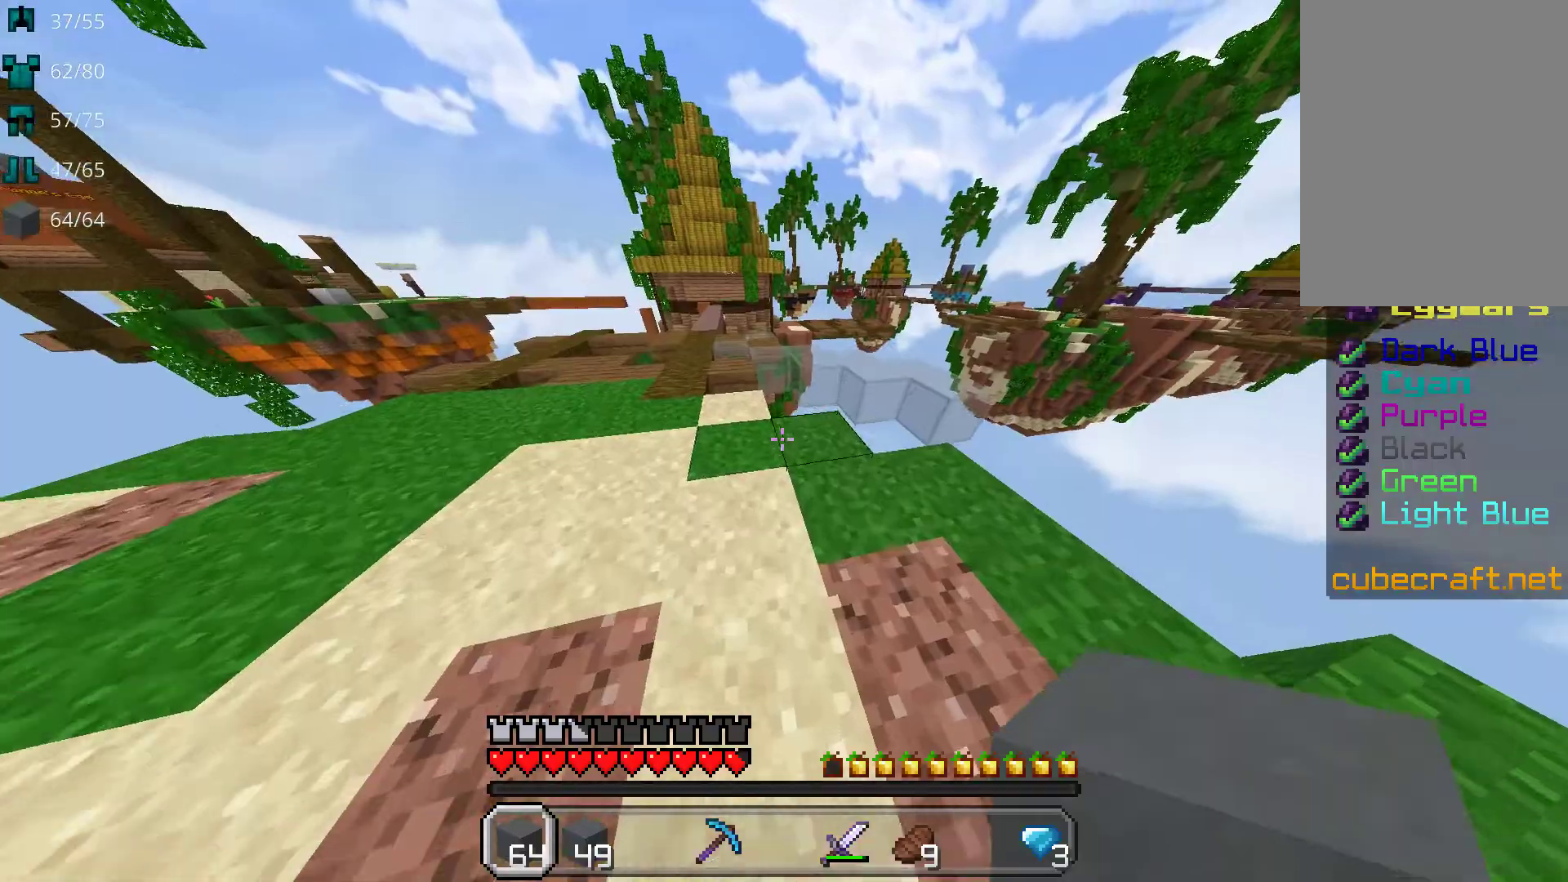
{"keys": ["a"], "mouse": [], "events": [[83, "a", "down"], [317, "w", "up"]]}
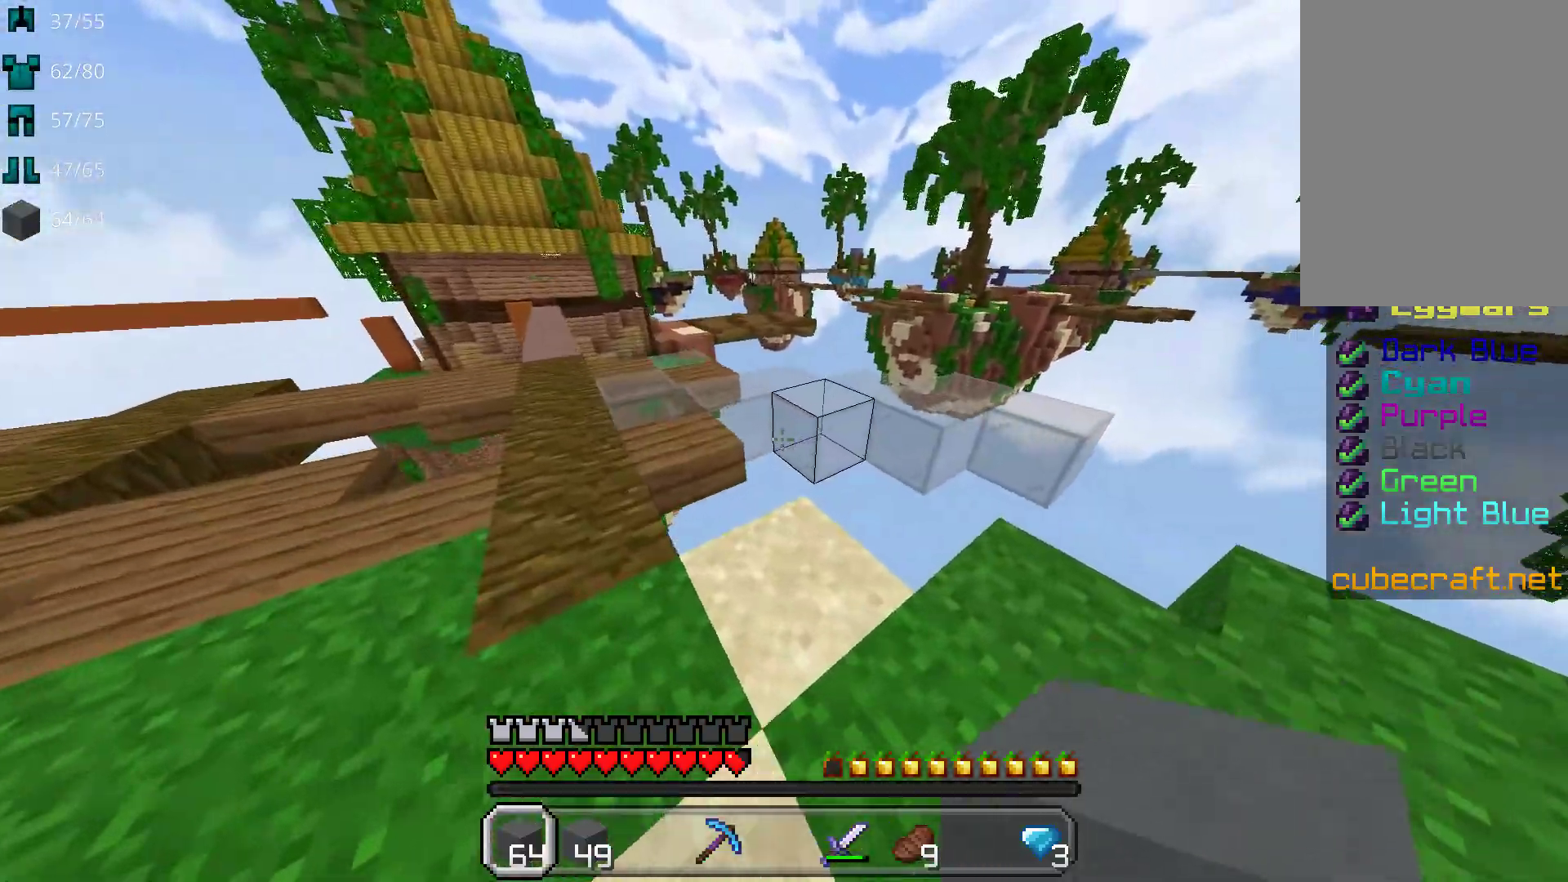
{"keys": [], "mouse": ["left"], "events": [[17, "a", "up"], [33, "mouse_left", "down"], [133, "mouse_left", "up"], [233, "mouse_left", "down"], [350, "mouse_left", "up"], [433, "mouse_left", "down"]]}
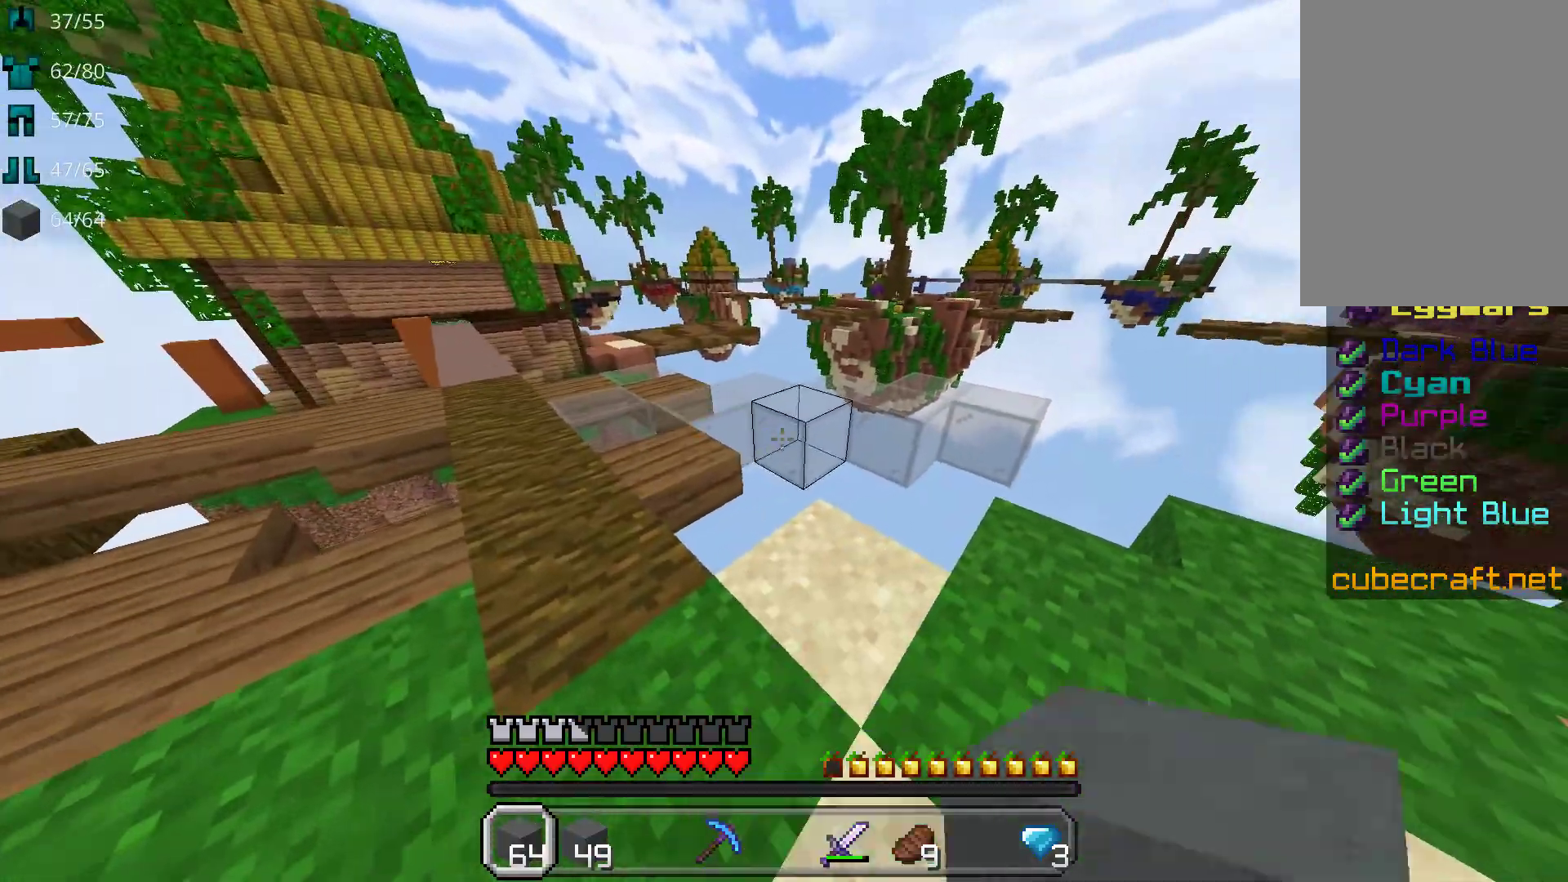
{"keys": ["space", "w"], "mouse": [], "events": [[17, "mouse_left", "up"], [100, "mouse_left", "down"], [250, "mouse_left", "up"], [250, "w", "down"], [500, "space", "down"]]}
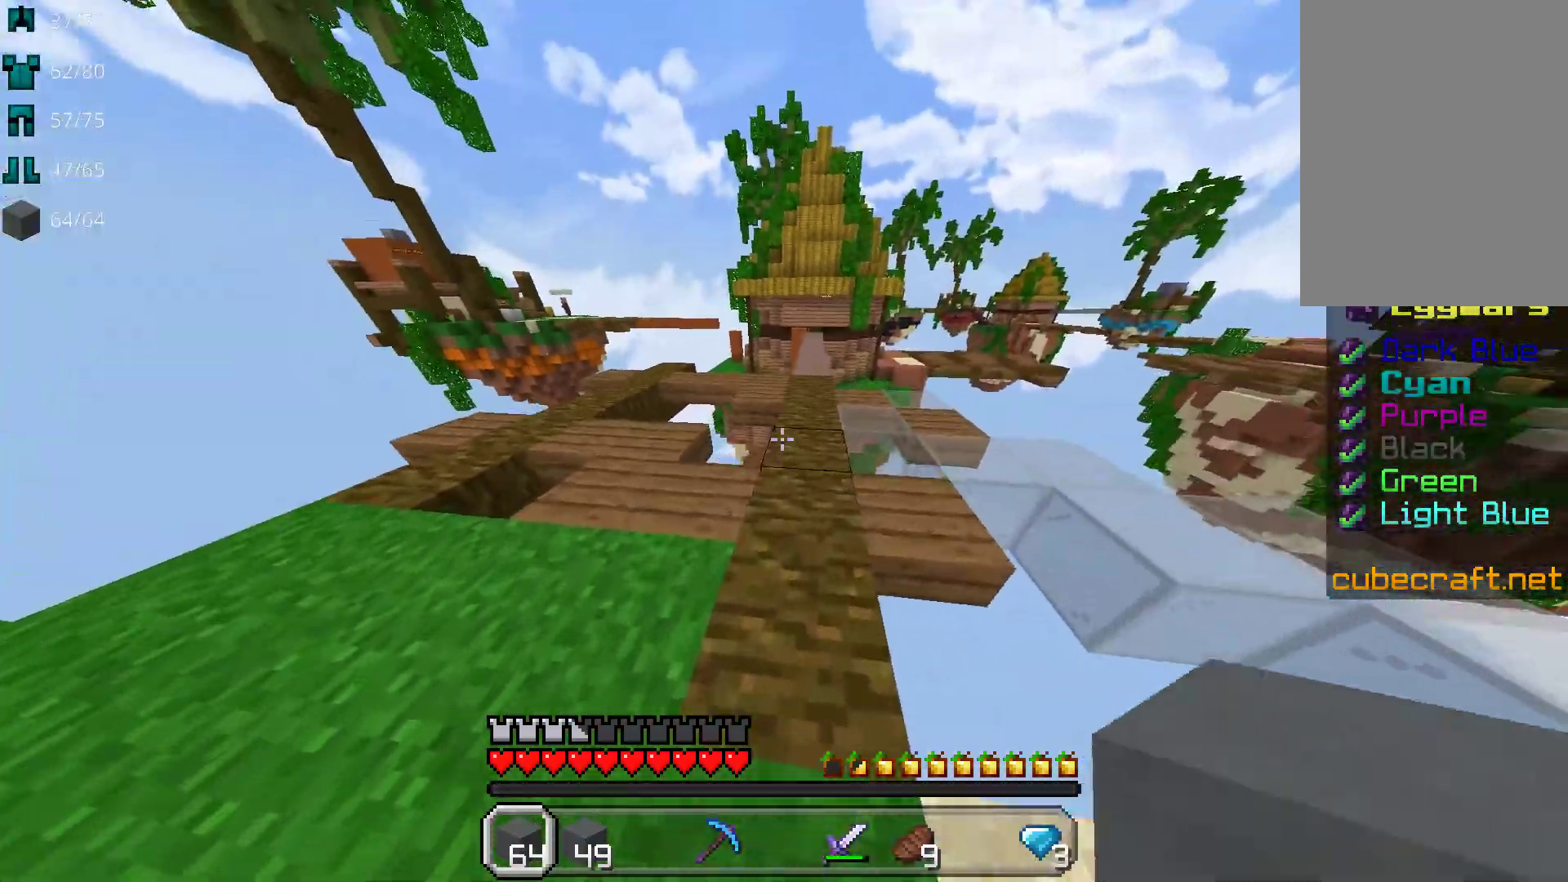
{"keys": ["space", "w"], "mouse": [], "events": []}
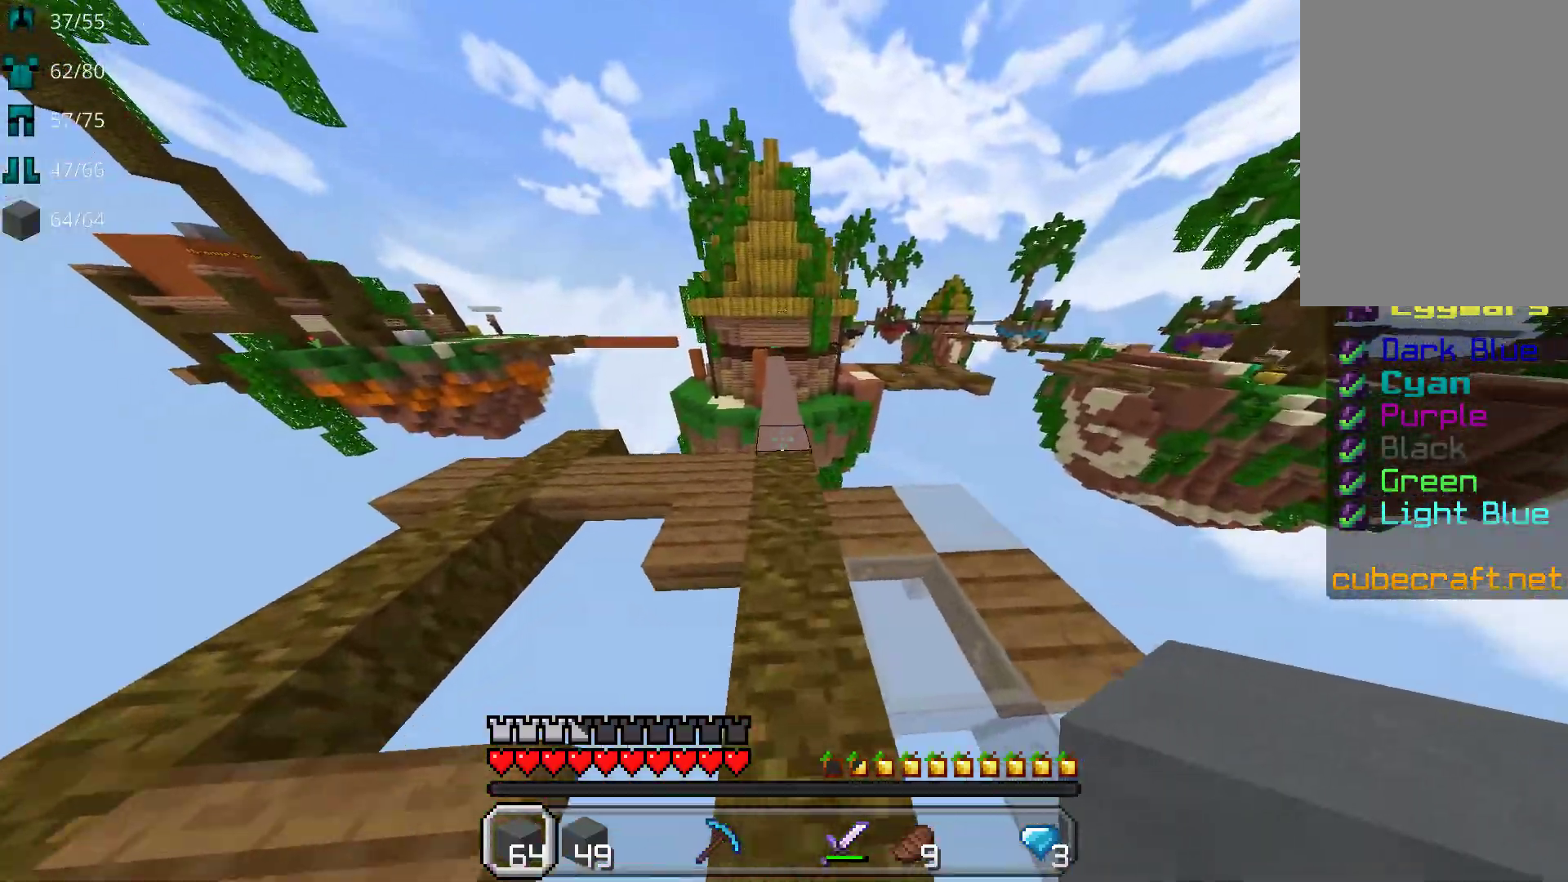
{"keys": ["space", "w"], "mouse": []}
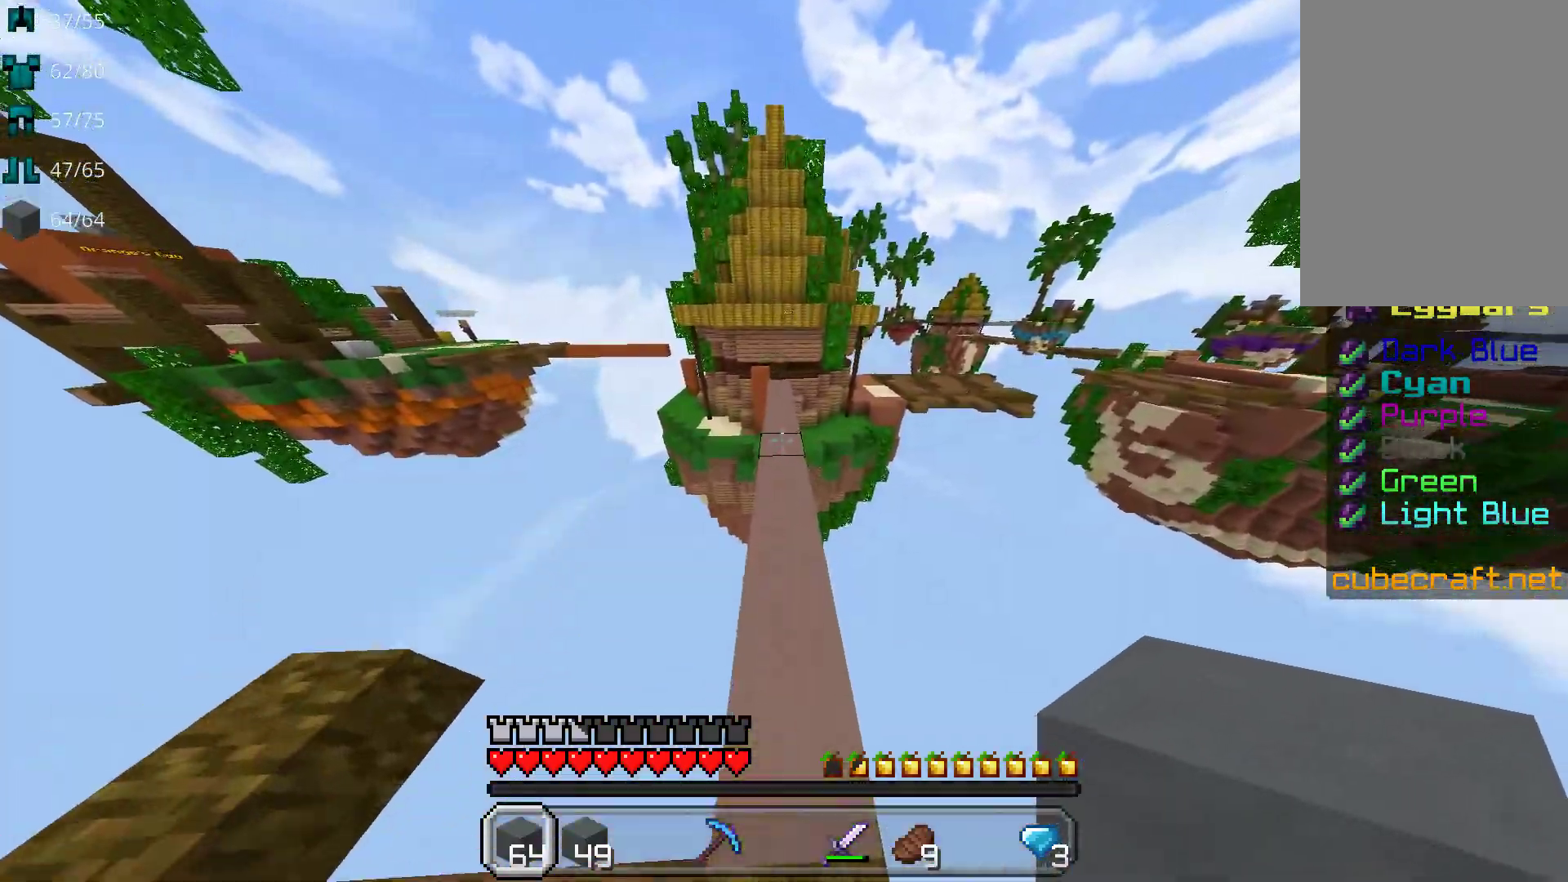
{"keys": ["space", "w"], "mouse": [], "events": []}
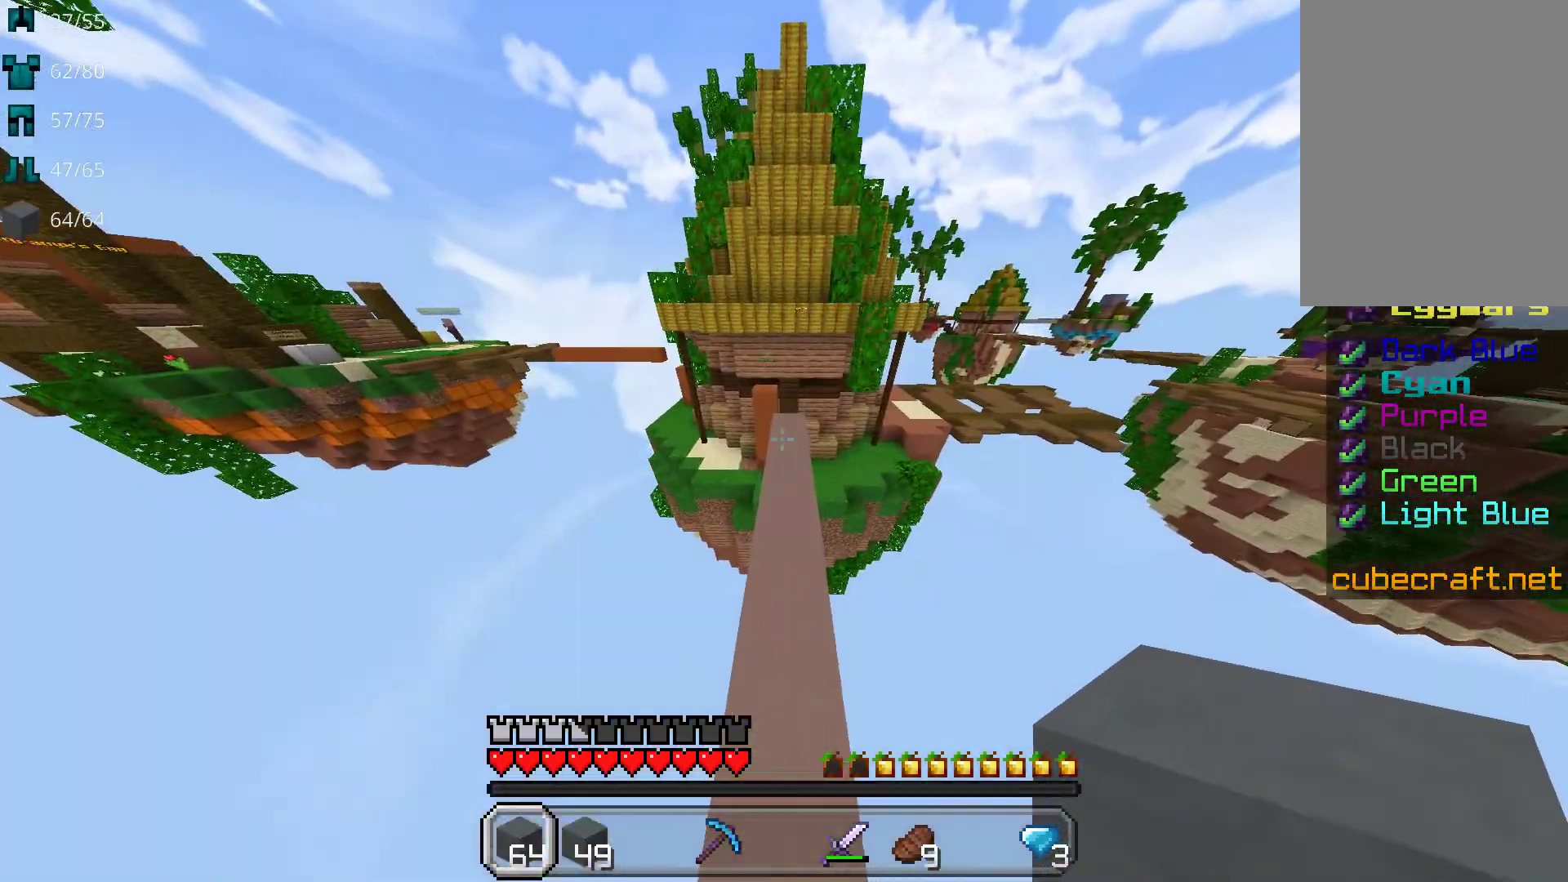
{"keys": ["space", "w"], "mouse": ["right"], "events": [[433, "mouse_right", "down"]]}
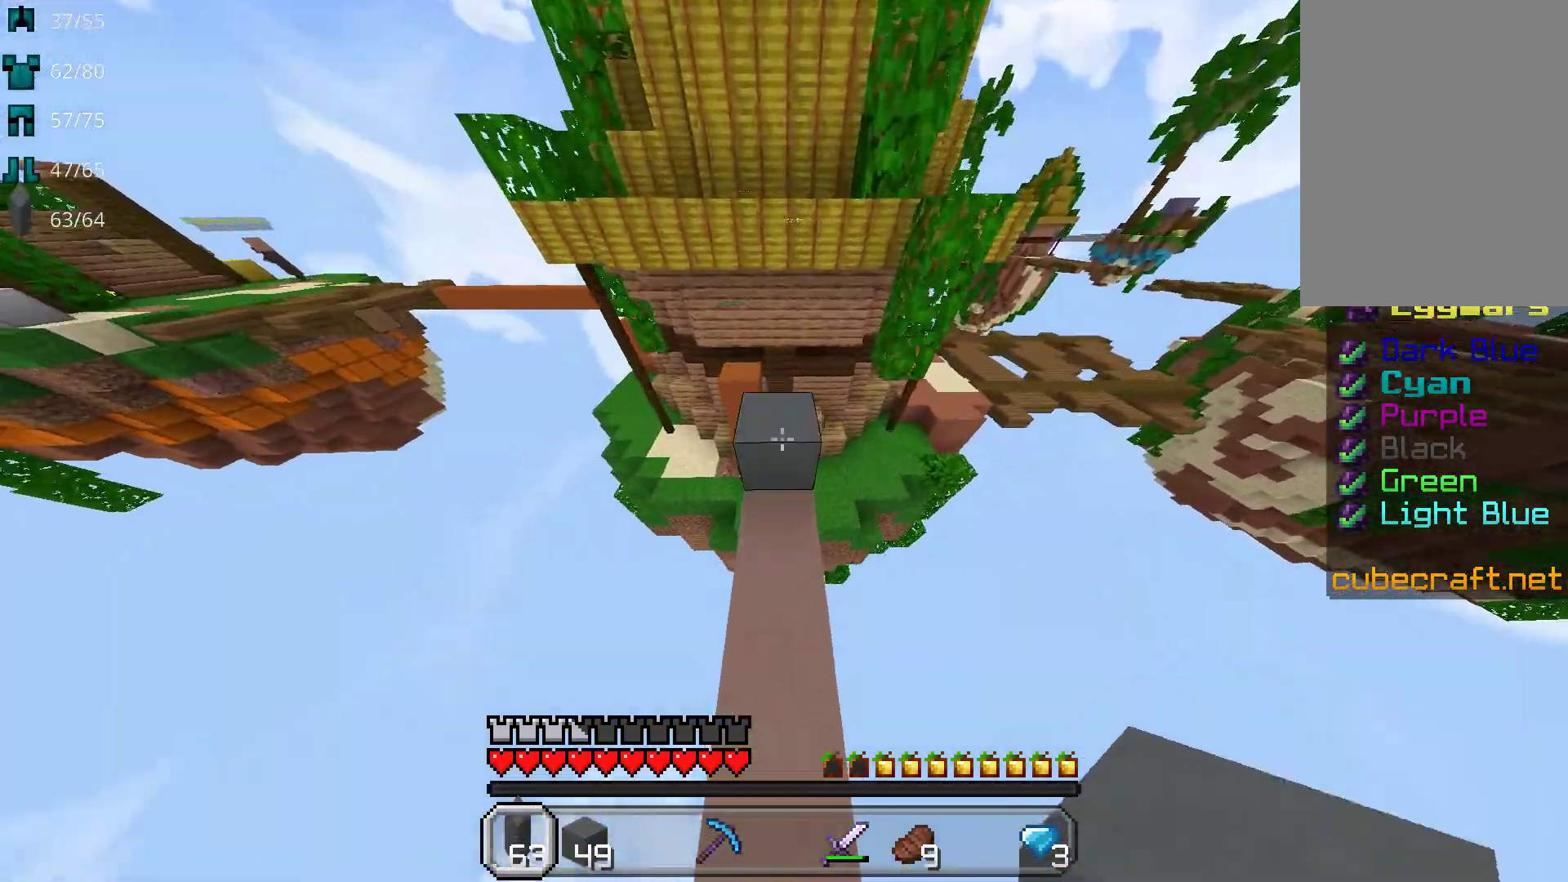
{"keys": ["w"], "mouse": [], "events": [[33, "mouse_right", "up"], [50, "space", "up"]]}
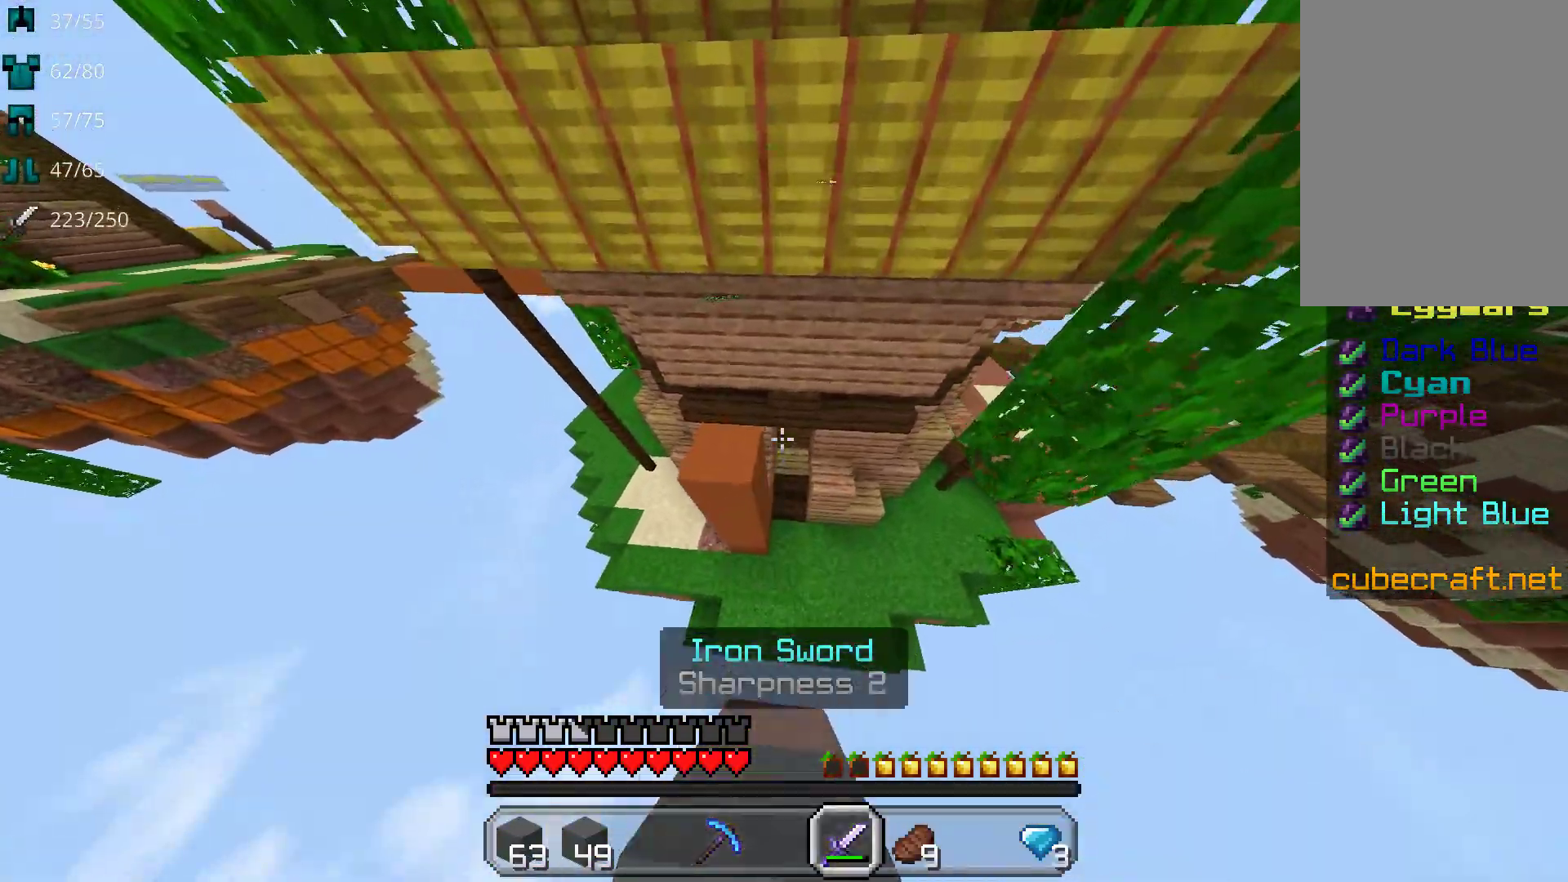
{"keys": ["w"], "mouse": [], "events": [[350, "mouse_right", "down"], [433, "mouse_right", "up"]]}
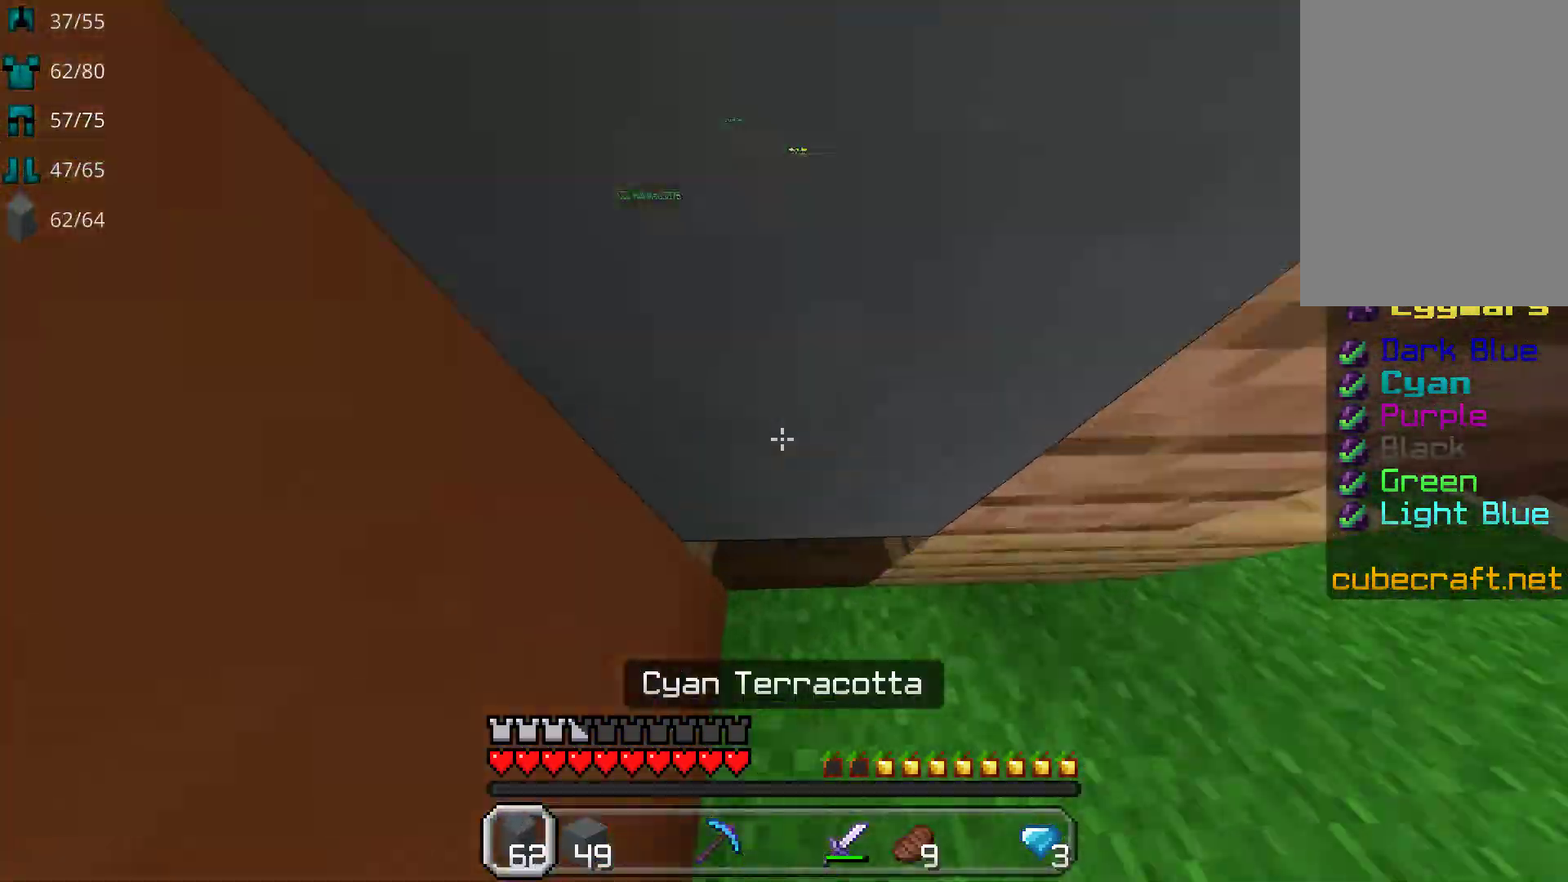
{"keys": ["w"], "mouse": [], "events": []}
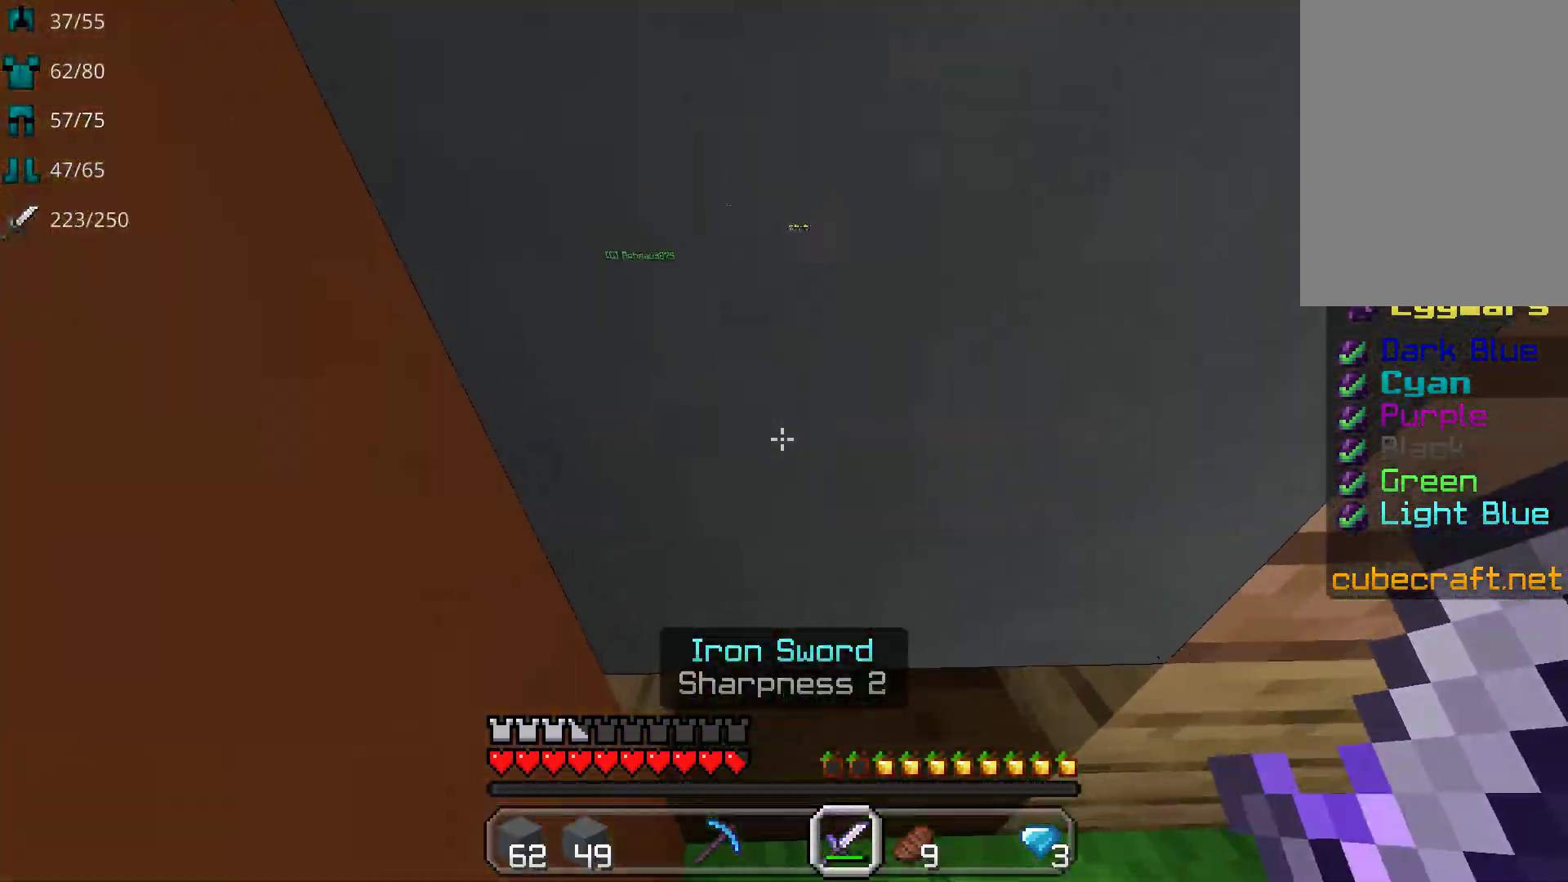
{"keys": ["w"], "mouse": ["left"], "events": [[33, "w", "up"], [333, "mouse_left", "down"], [500, "w", "down"]]}
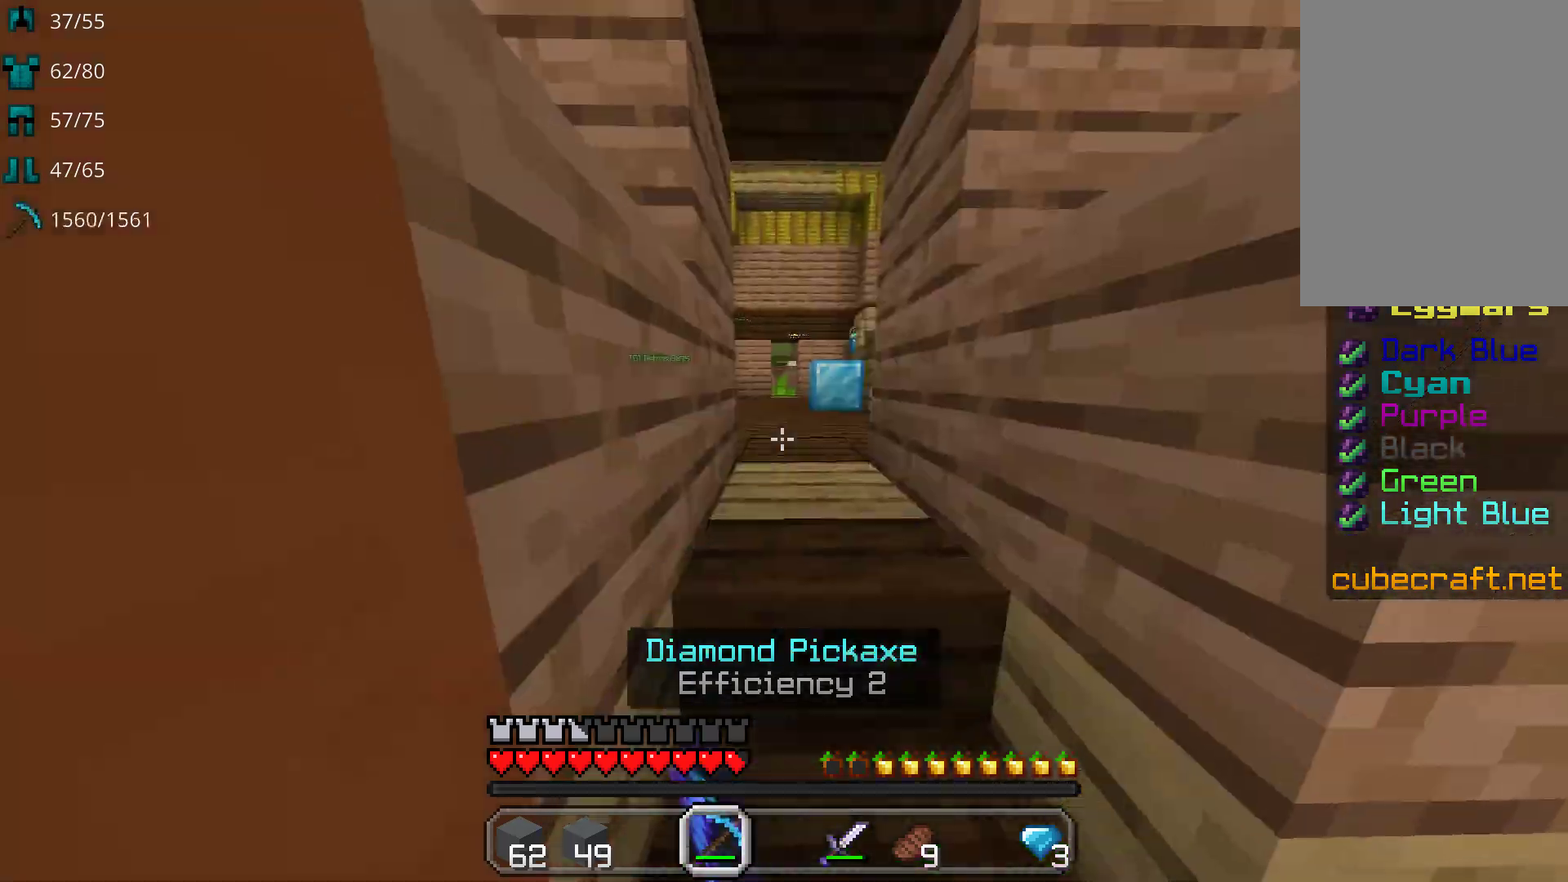
{"keys": ["w"], "mouse": [], "events": [[217, "mouse_left", "up"]]}
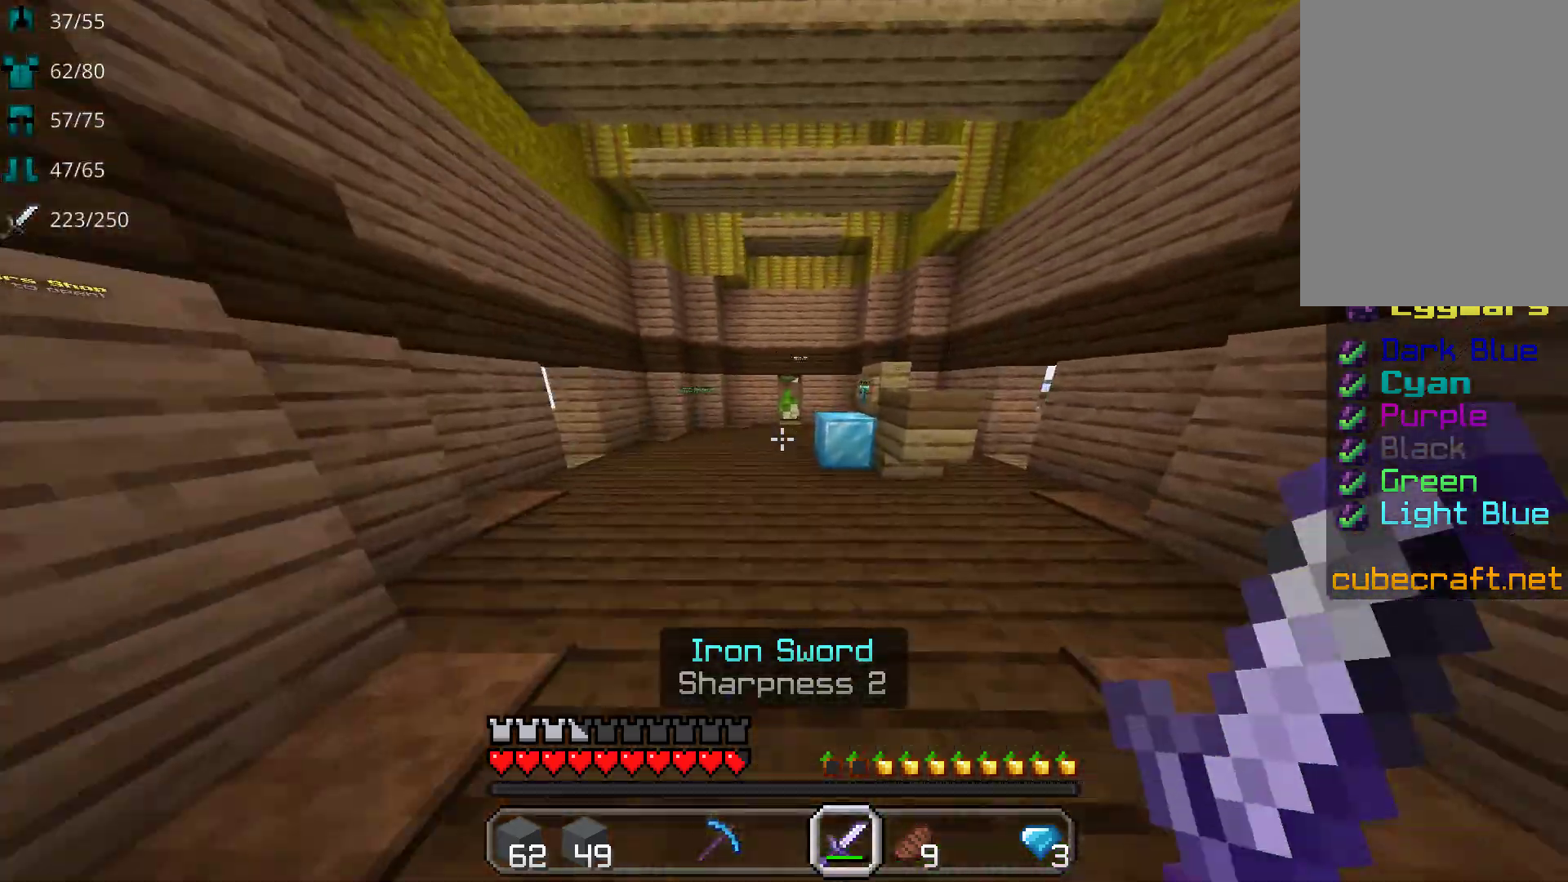
{"keys": ["w"], "mouse": [], "events": [[383, "space", "down"], [467, "space", "up"]]}
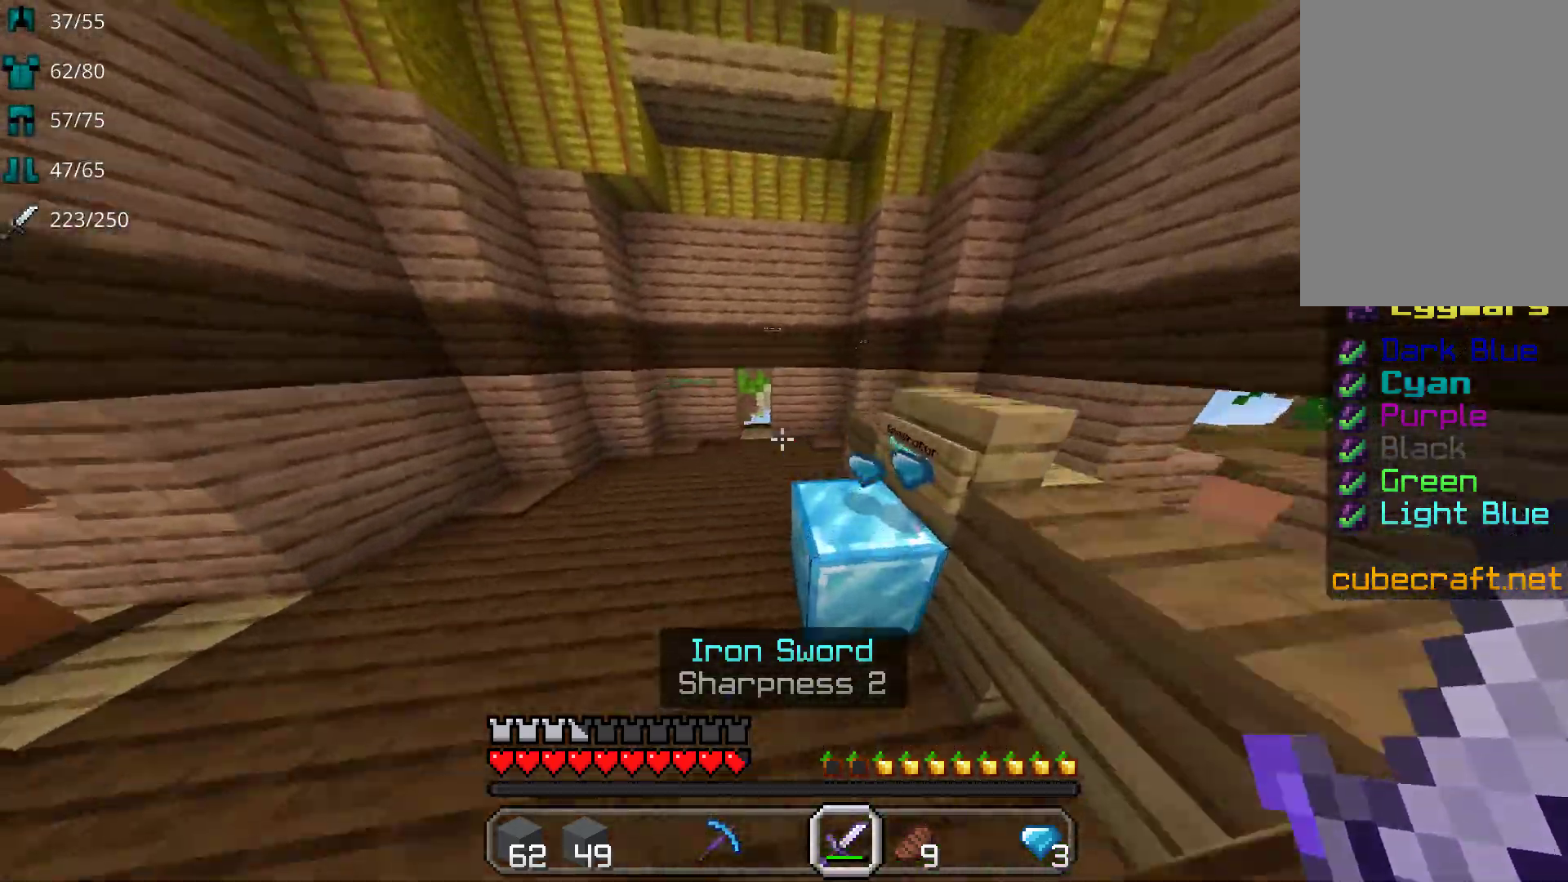
{"keys": ["w"], "mouse": [], "events": []}
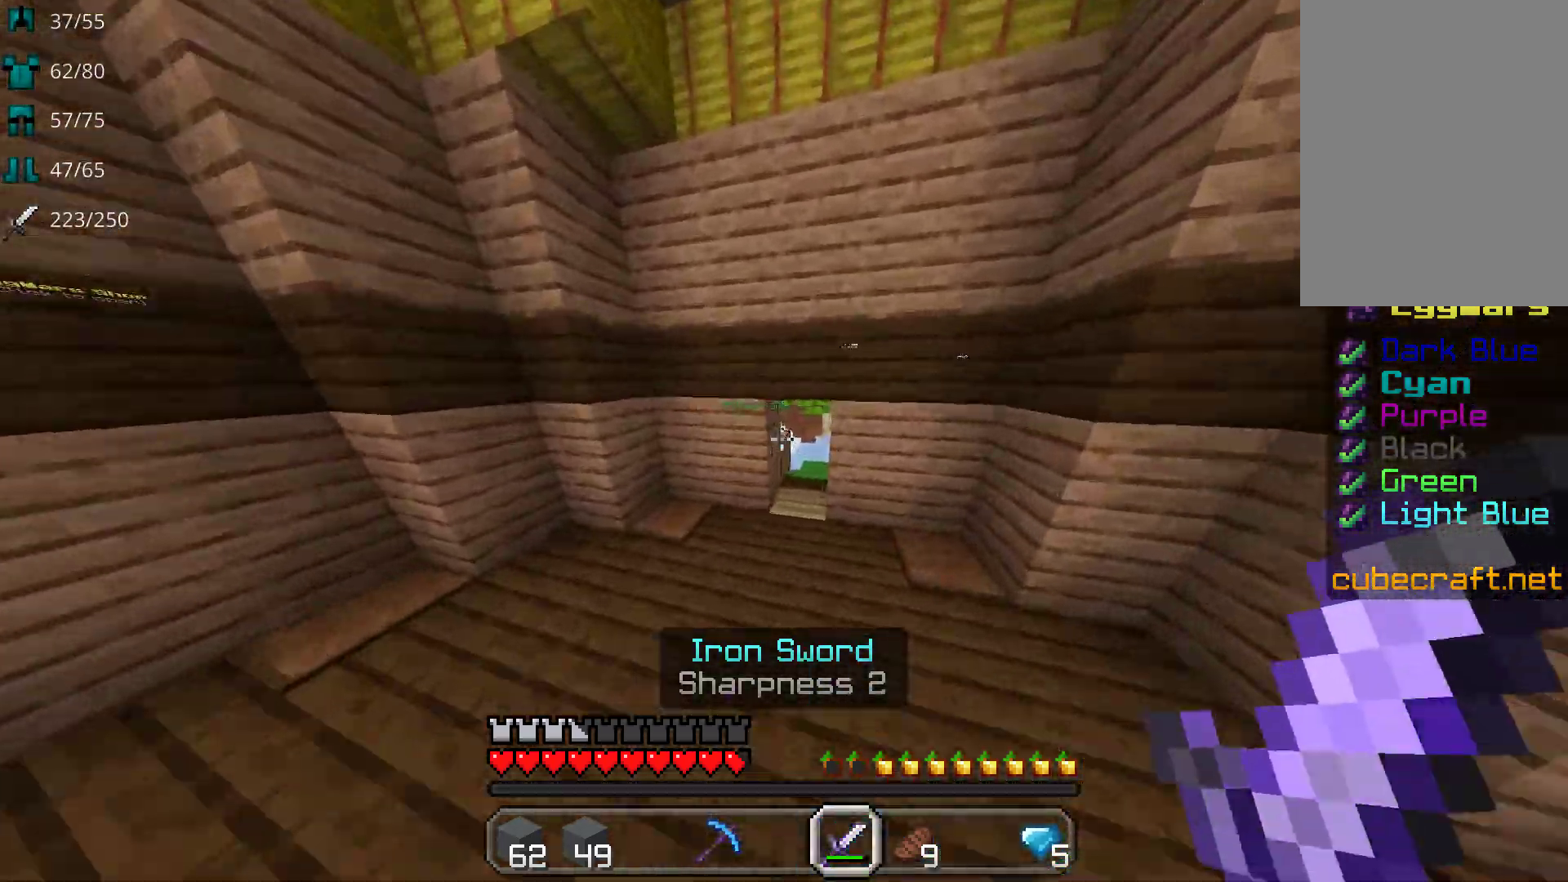
{"keys": ["w"], "mouse": ["left"], "events": [[400, "mouse_left", "down"]]}
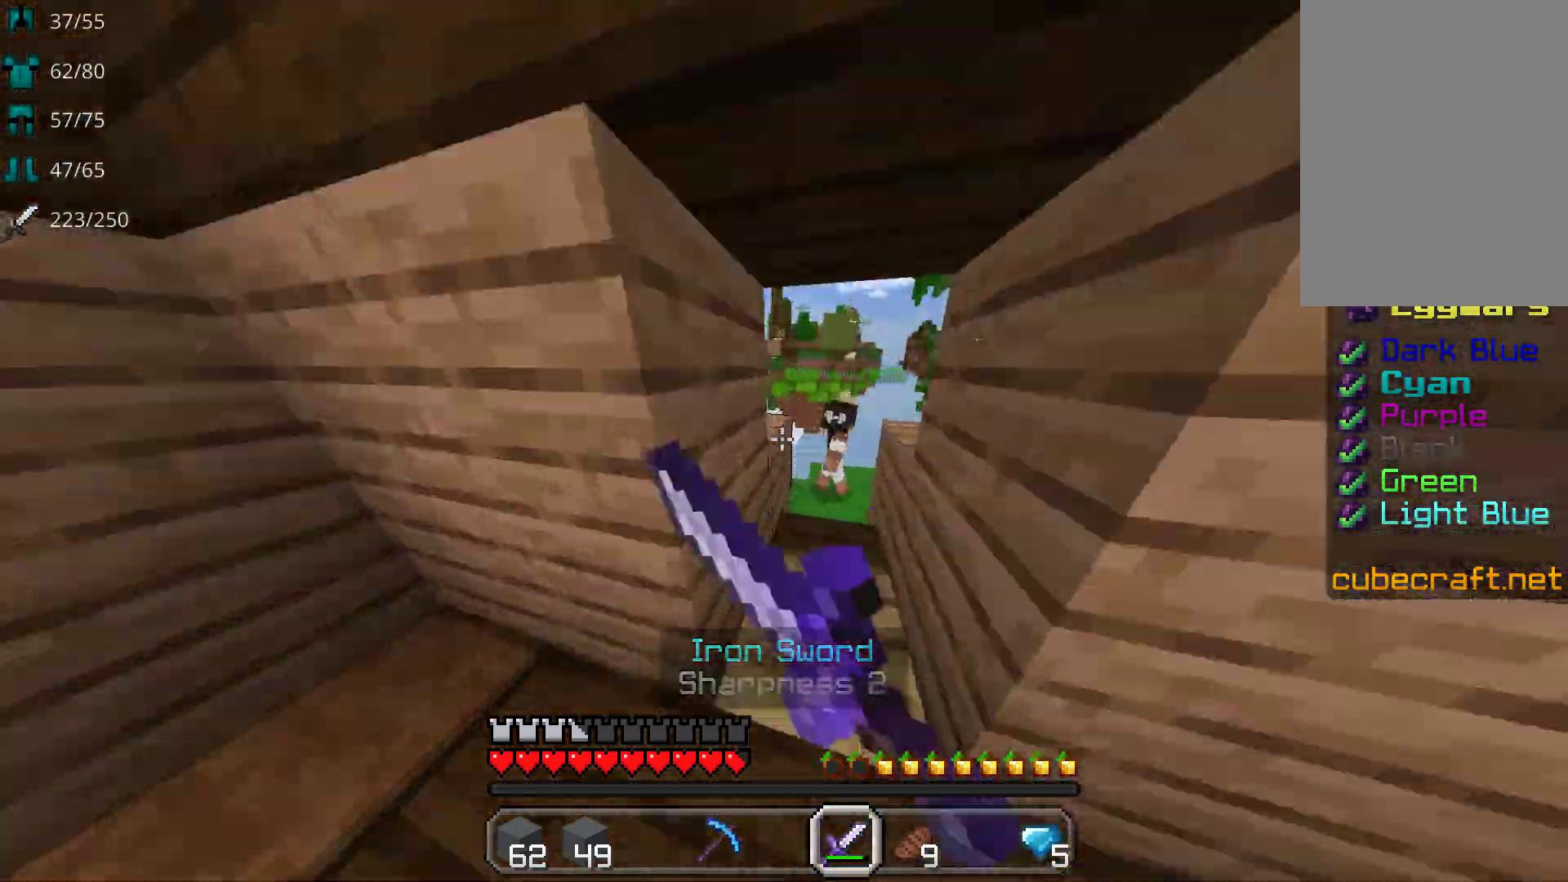
{"keys": ["w"], "mouse": ["left"], "events": [[17, "mouse_left", "up"], [100, "mouse_left", "down"], [217, "d", "down"], [233, "mouse_left", "up"], [300, "mouse_left", "down"], [350, "d", "up"], [433, "mouse_left", "up"], [483, "mouse_left", "down"]]}
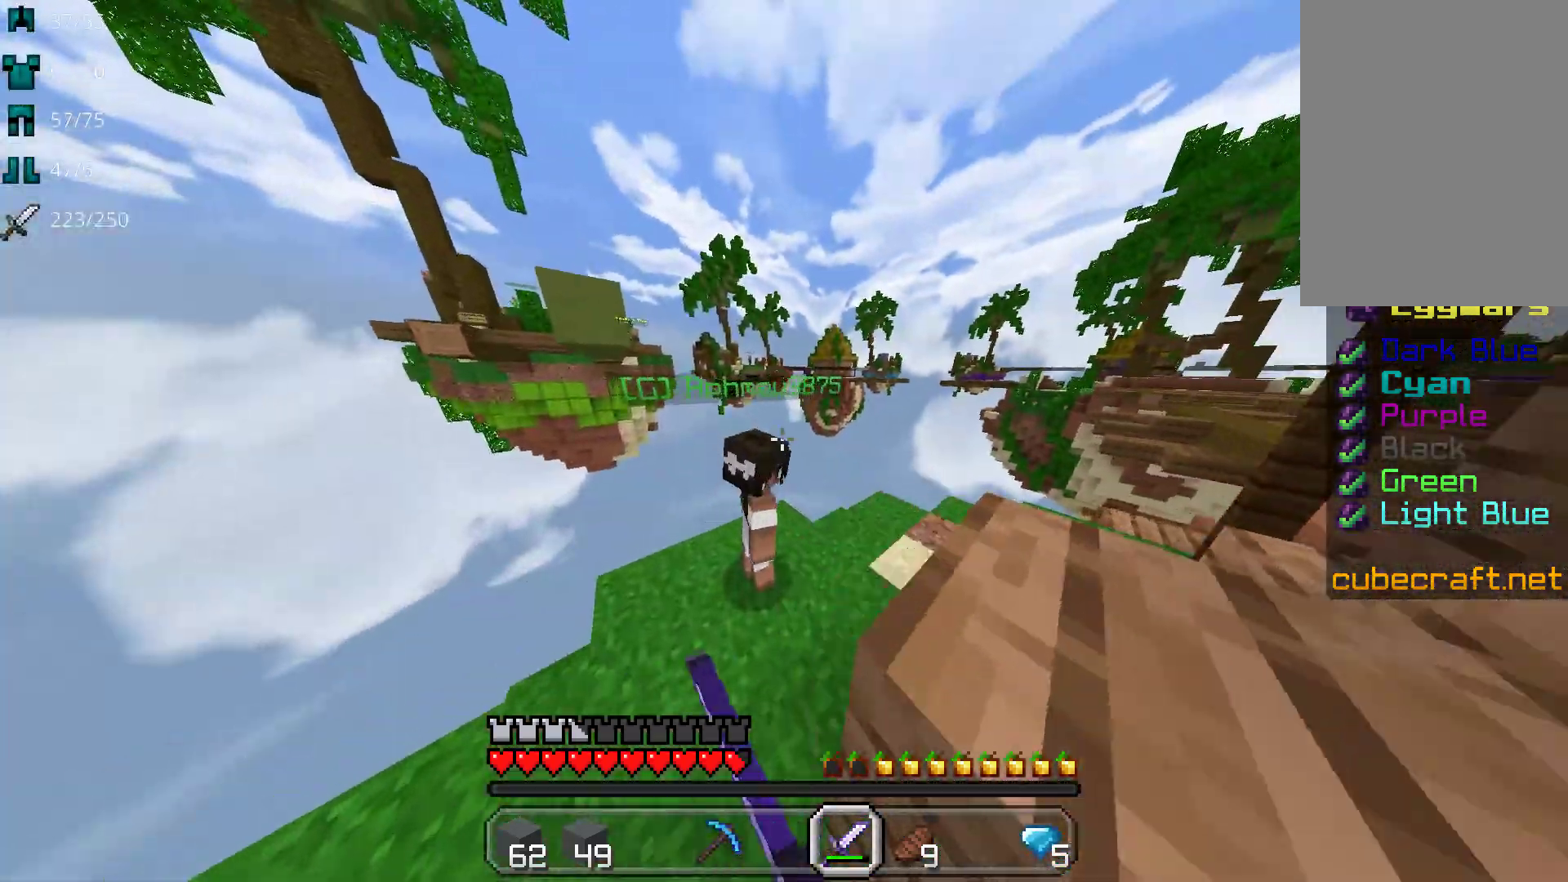
{"keys": [], "mouse": [], "events": [[117, "mouse_left", "up"], [167, "mouse_left", "down"], [233, "d", "down"], [300, "mouse_left", "up"], [350, "d", "up"], [367, "mouse_left", "down"], [383, "w", "up"], [467, "mouse_left", "up"]]}
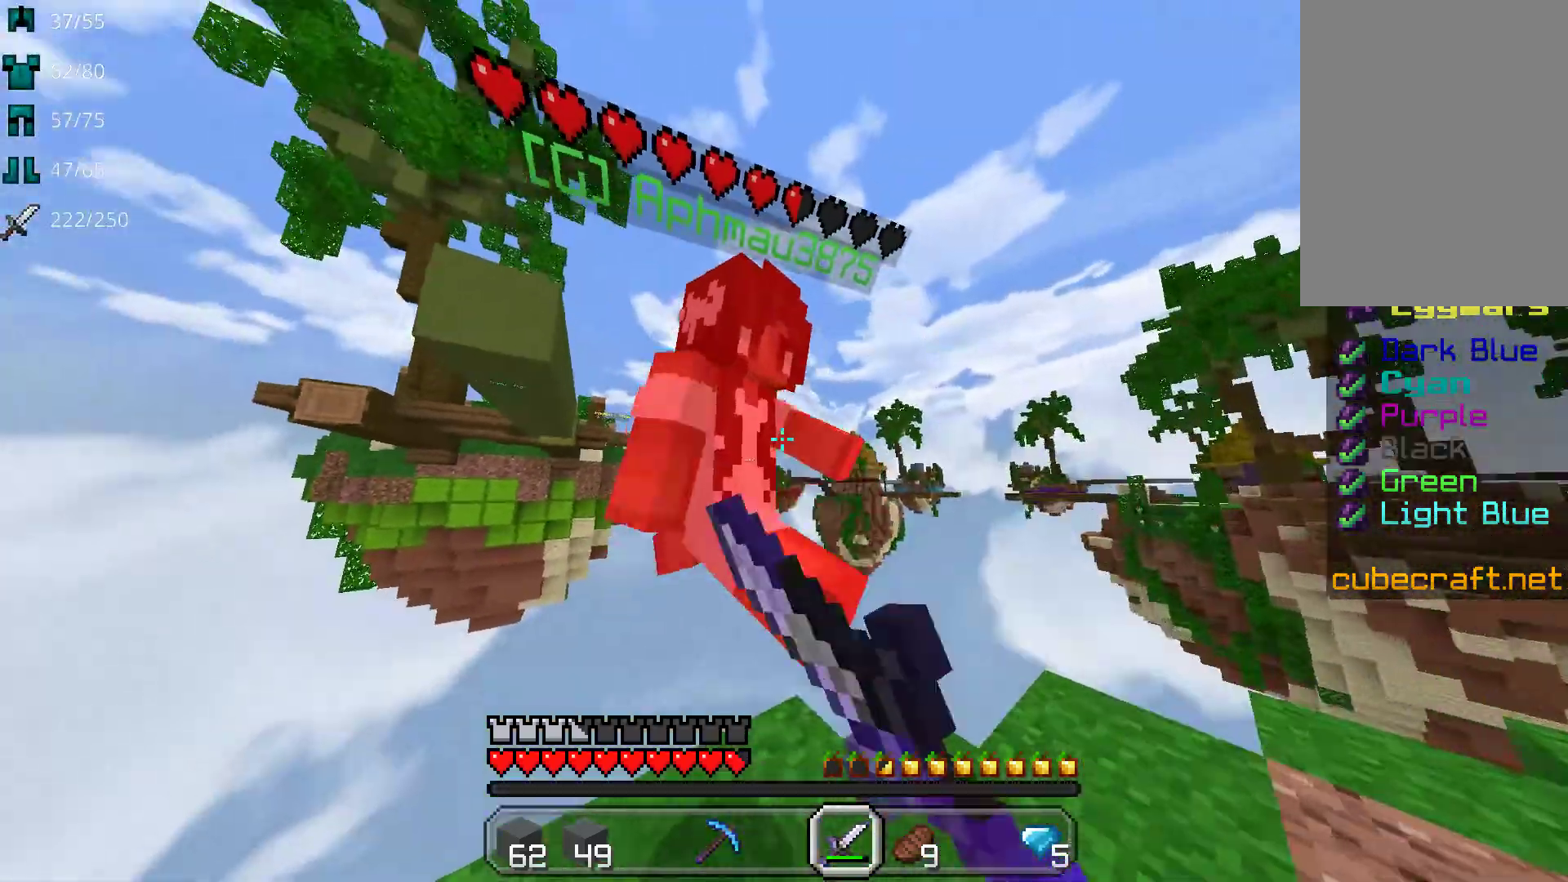
{"keys": [], "mouse": [], "events": [[33, "mouse_left", "down"], [150, "mouse_left", "up"], [200, "mouse_left", "down"], [333, "mouse_left", "up"]]}
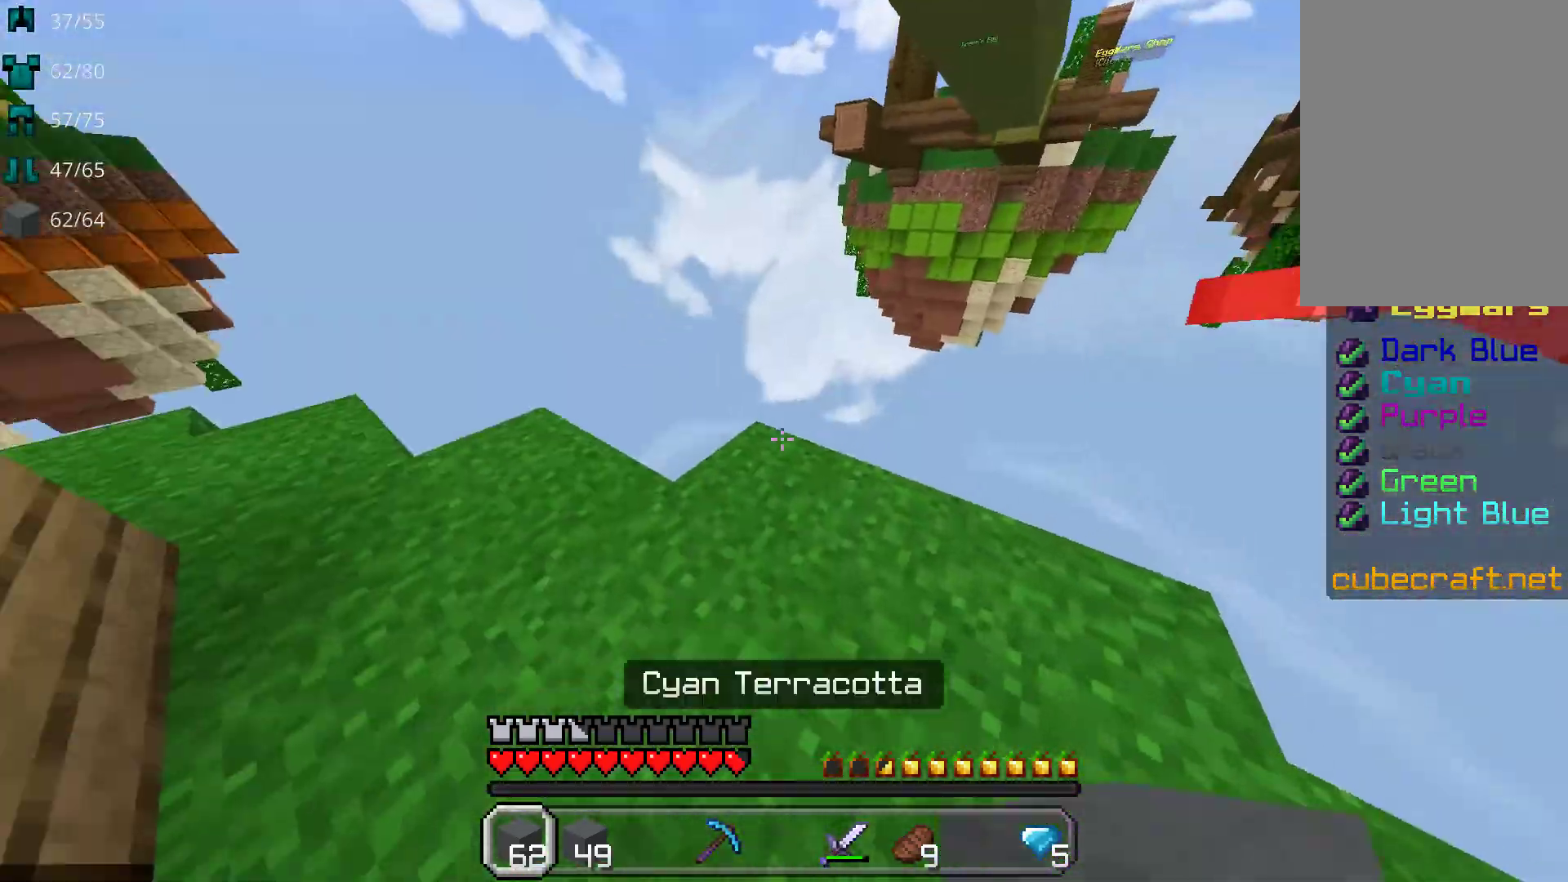
{"keys": ["w"], "mouse": [], "events": [[33, "w", "down"], [133, "w", "up"], [417, "w", "down"]]}
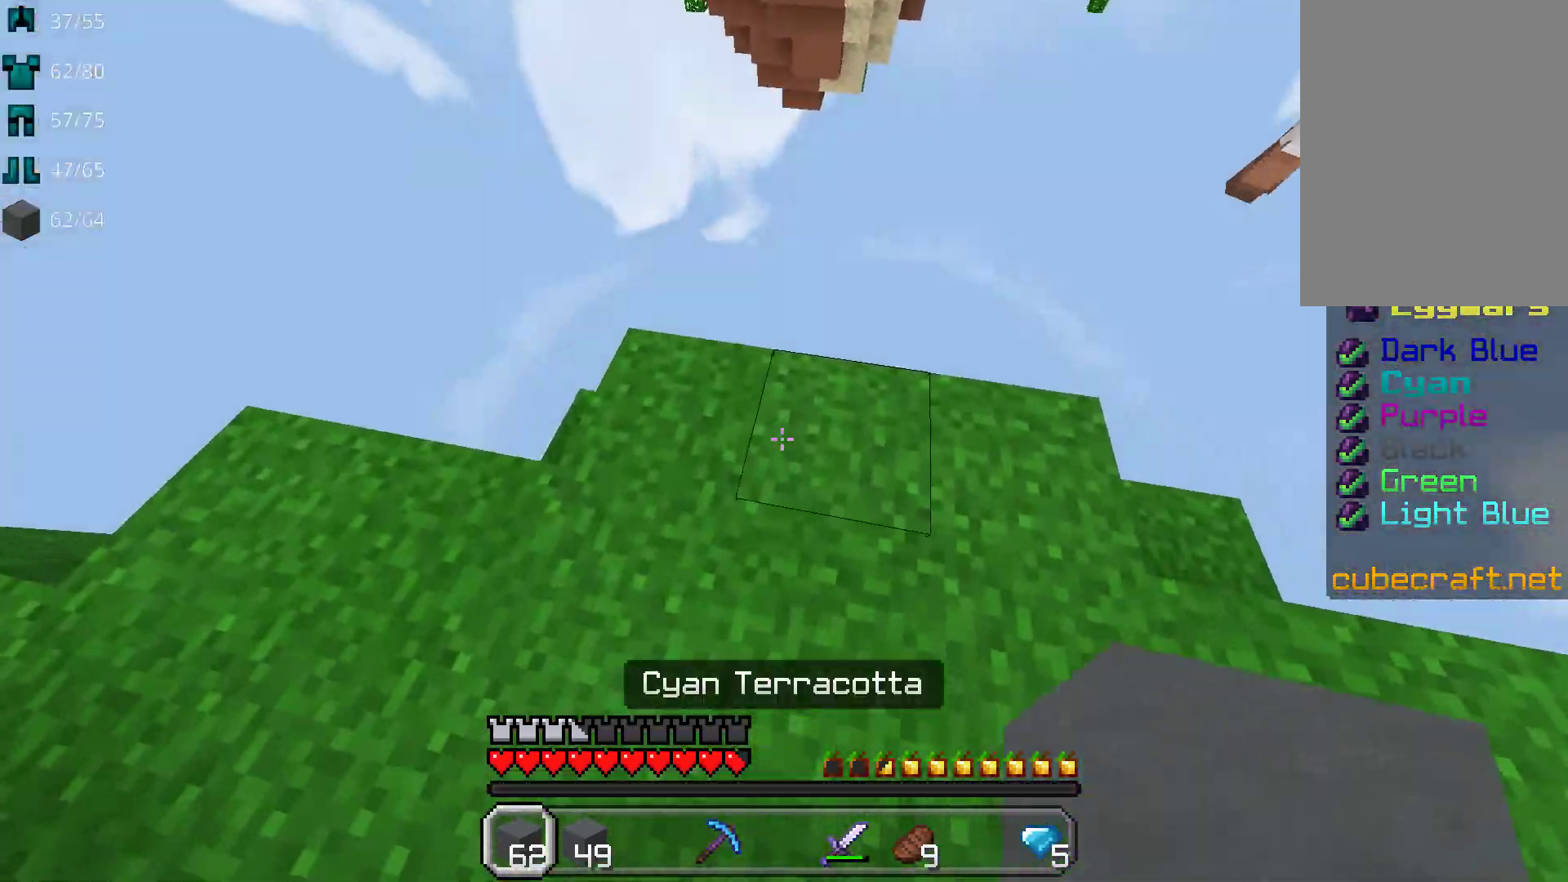
{"keys": ["space"], "mouse": ["right"], "events": [[67, "w", "up"], [100, "space", "down"], [117, "mouse_right", "down"], [217, "mouse_right", "up"], [317, "mouse_right", "down"], [417, "mouse_right", "up"], [500, "mouse_right", "down"]]}
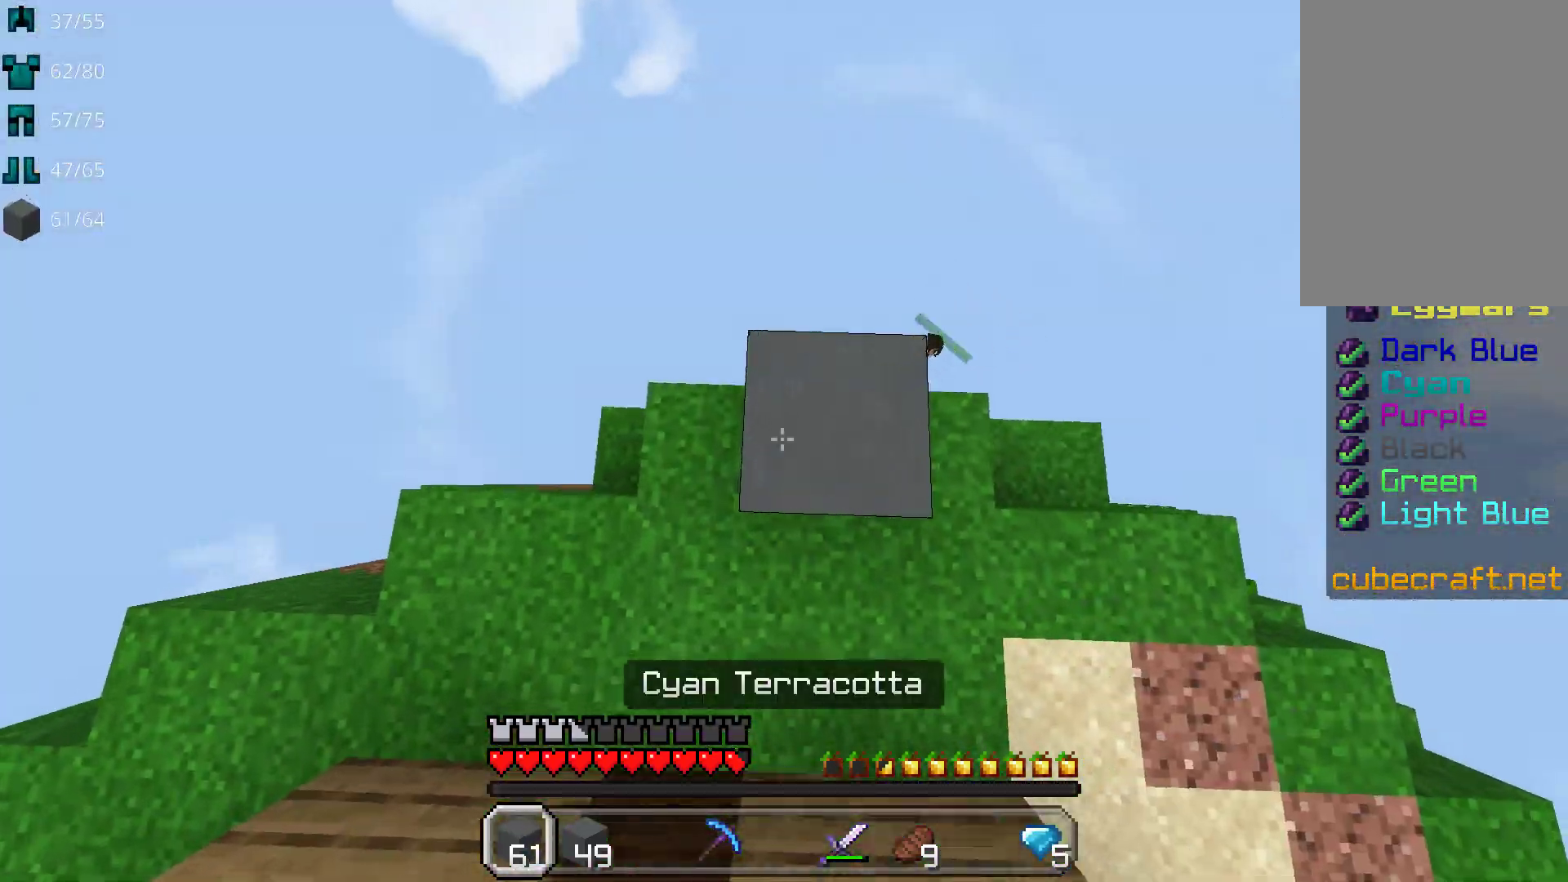
{"keys": ["space"], "mouse": [], "events": [[100, "mouse_right", "up"], [200, "mouse_right", "down"], [283, "mouse_right", "up"], [417, "d", "down"], [467, "d", "up"]]}
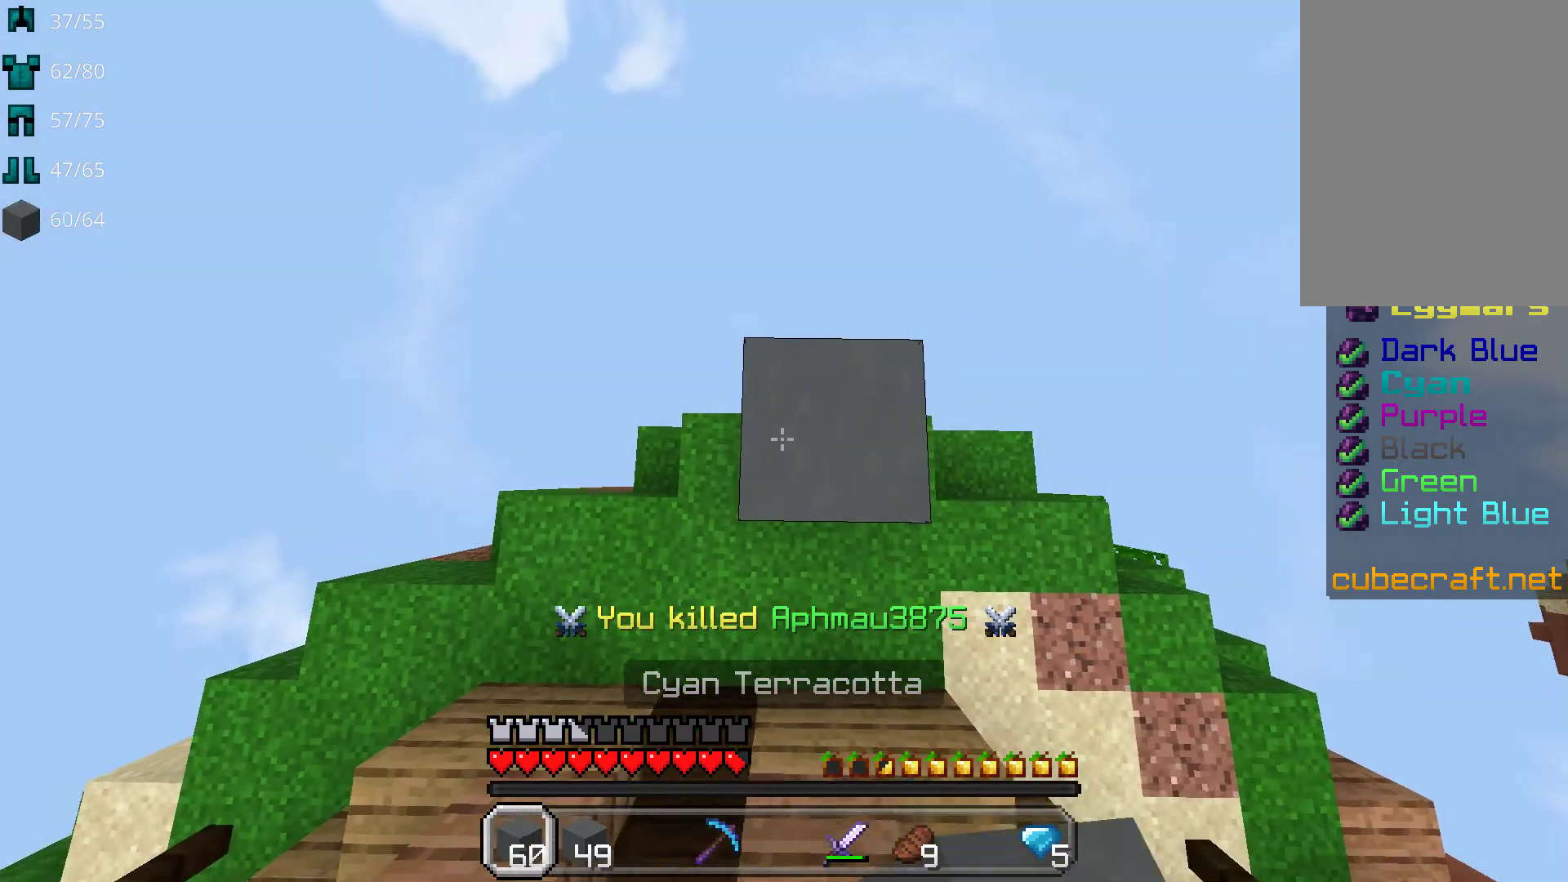
{"keys": [], "mouse": [], "events": [[133, "mouse_right", "down"], [233, "mouse_right", "up"], [317, "mouse_right", "down"], [383, "space", "up"], [417, "mouse_right", "up"]]}
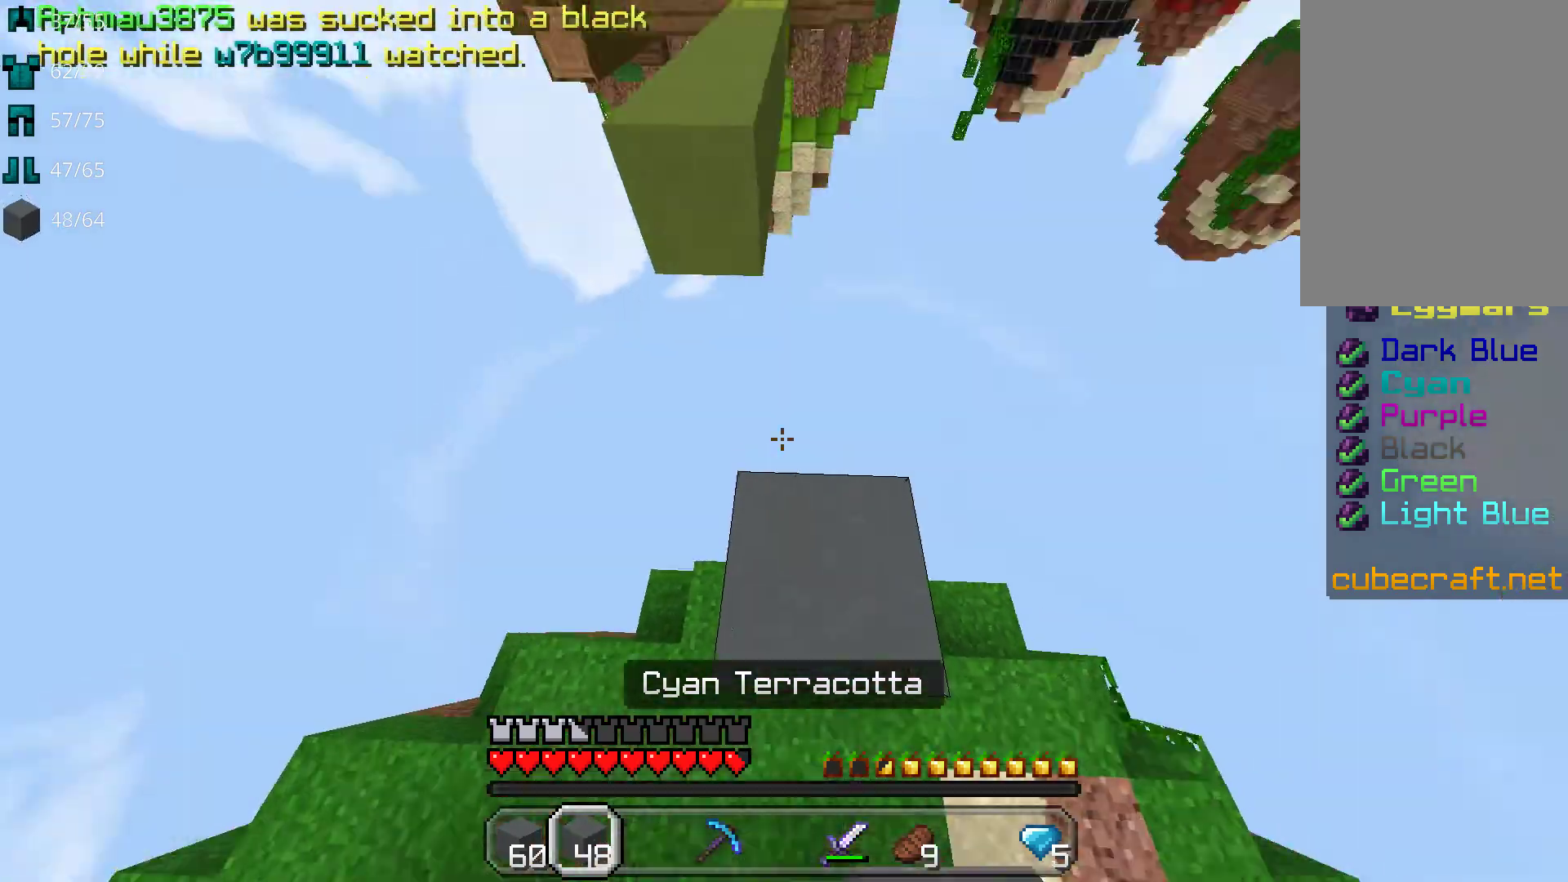
{"keys": [], "mouse": [], "events": [[233, "mouse_right", "down"], [333, "mouse_right", "up"], [400, "mouse_right", "down"], [483, "mouse_right", "up"]]}
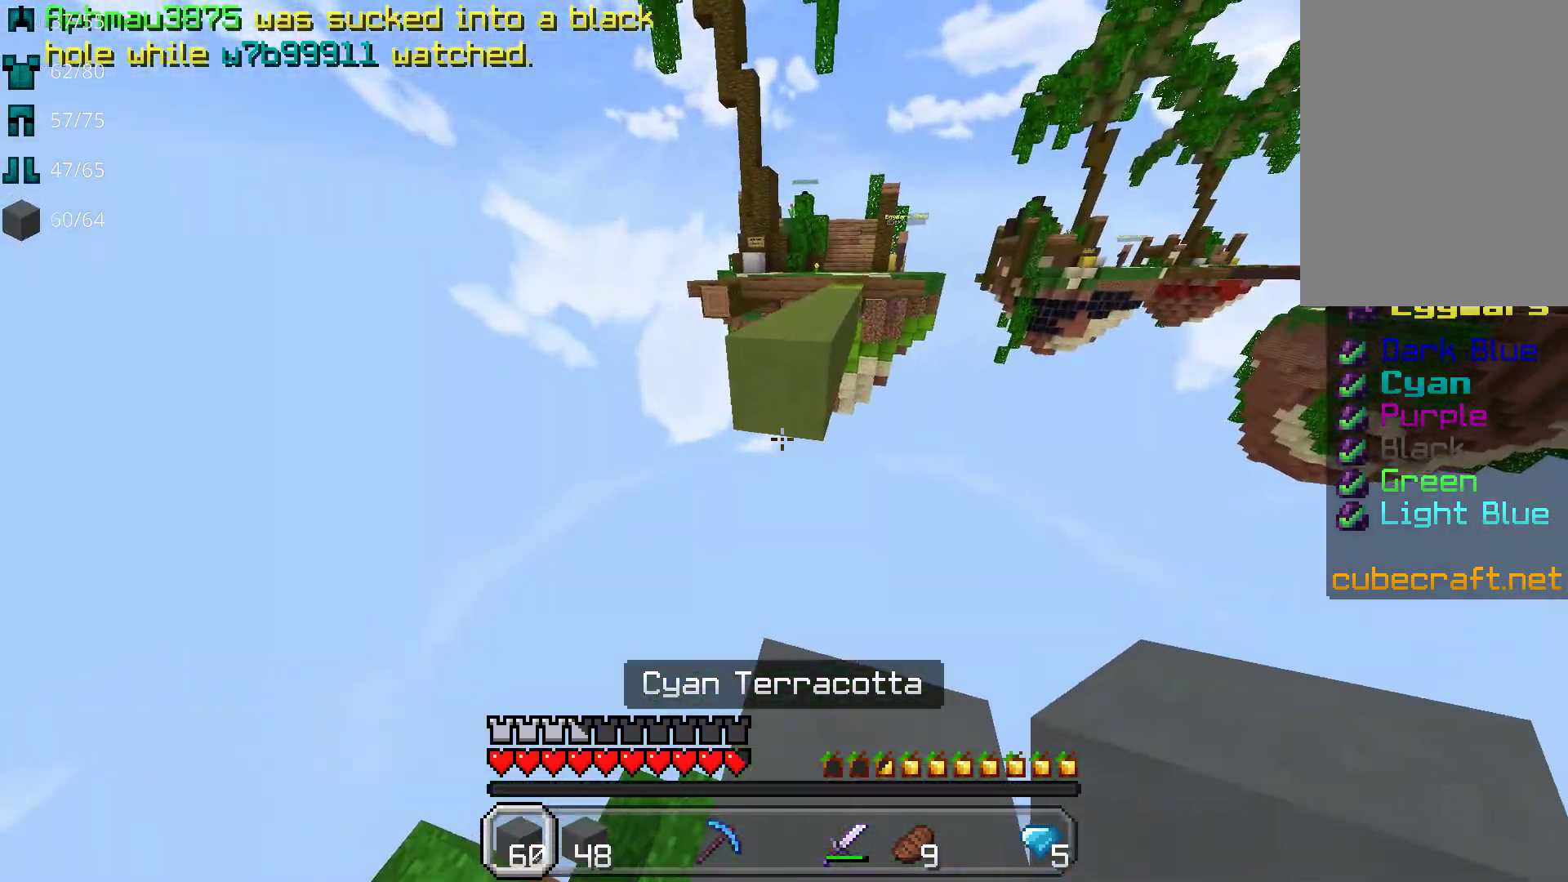
{"keys": [], "mouse": [], "events": [[83, "mouse_right", "down"], [167, "mouse_right", "up"], [250, "mouse_right", "down"], [383, "mouse_right", "up"]]}
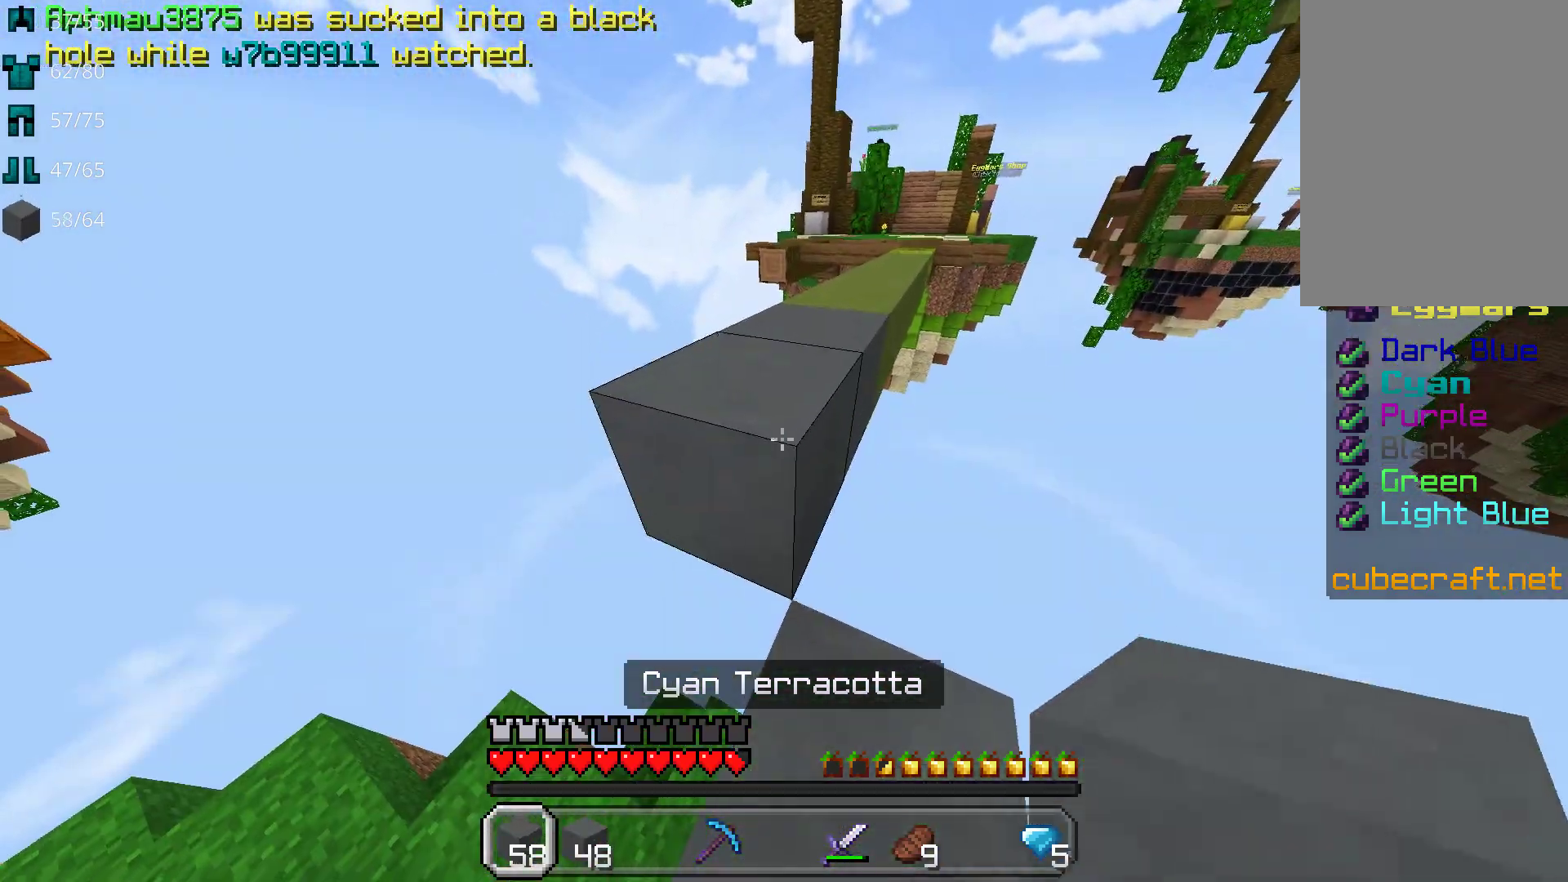
{"keys": ["w"], "mouse": [], "events": [[133, "w", "down"], [150, "space", "down"], [283, "space", "up"]]}